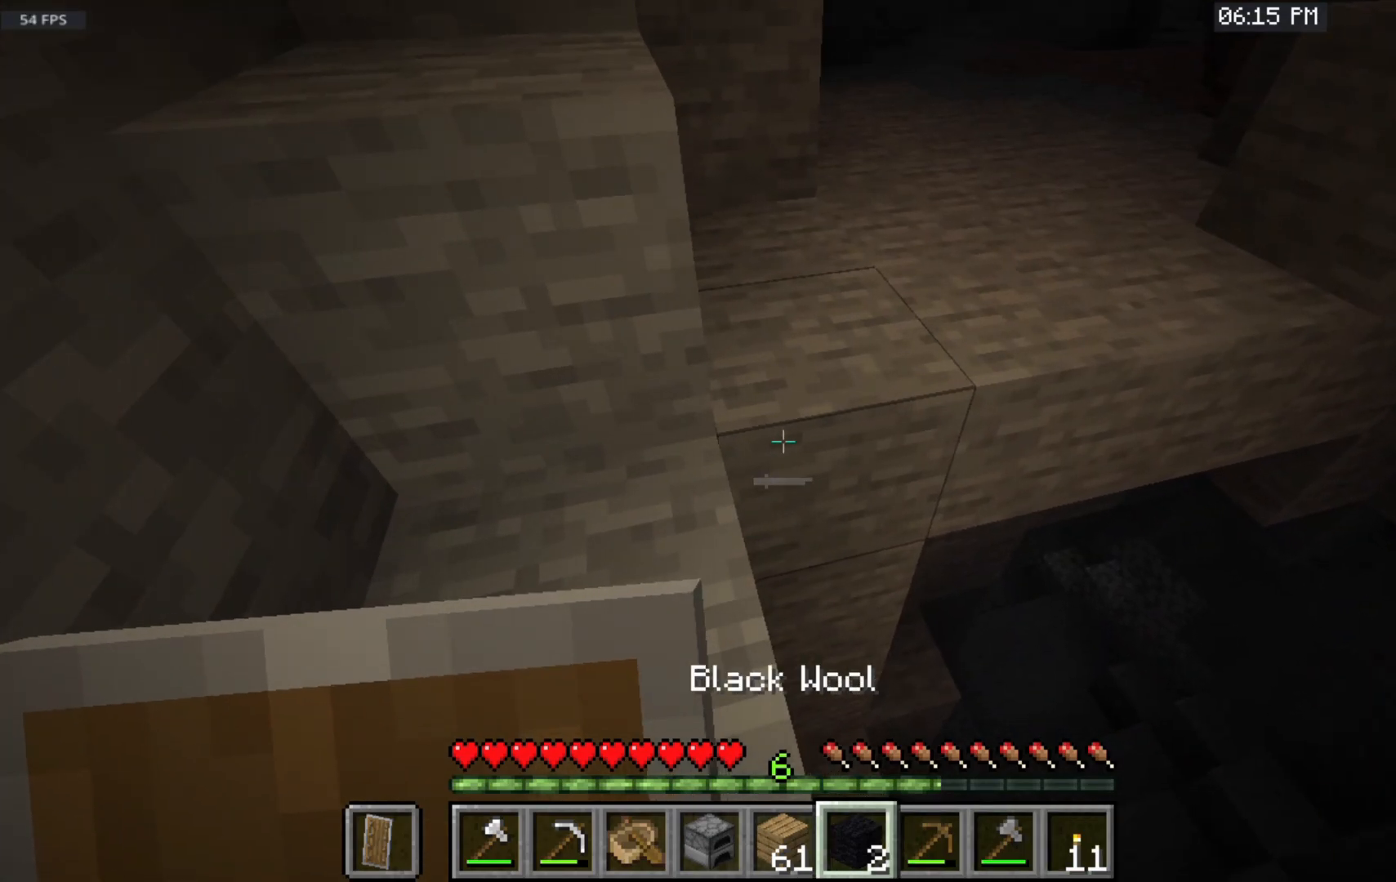
Gameplay with keyboard and mouse; each line is a JSON object with the keys and mouse buttons held at the frame after it. "events" lists presses ("down") and releases ("up") of "a", "d", "s", "space", "w", "mouse_left" and "mouse_right" between this image and that frame as [ms after this image, input, new state], when the widget could be followed in between. "mouse_left", "mouse_right" = the "left", "right" buttons of the "mouse" list. No other keys are recorded. Fast repeated clicks can show as one long hold. Mouse movement is not recorded.
{"keys": [], "mouse": [], "events": []}
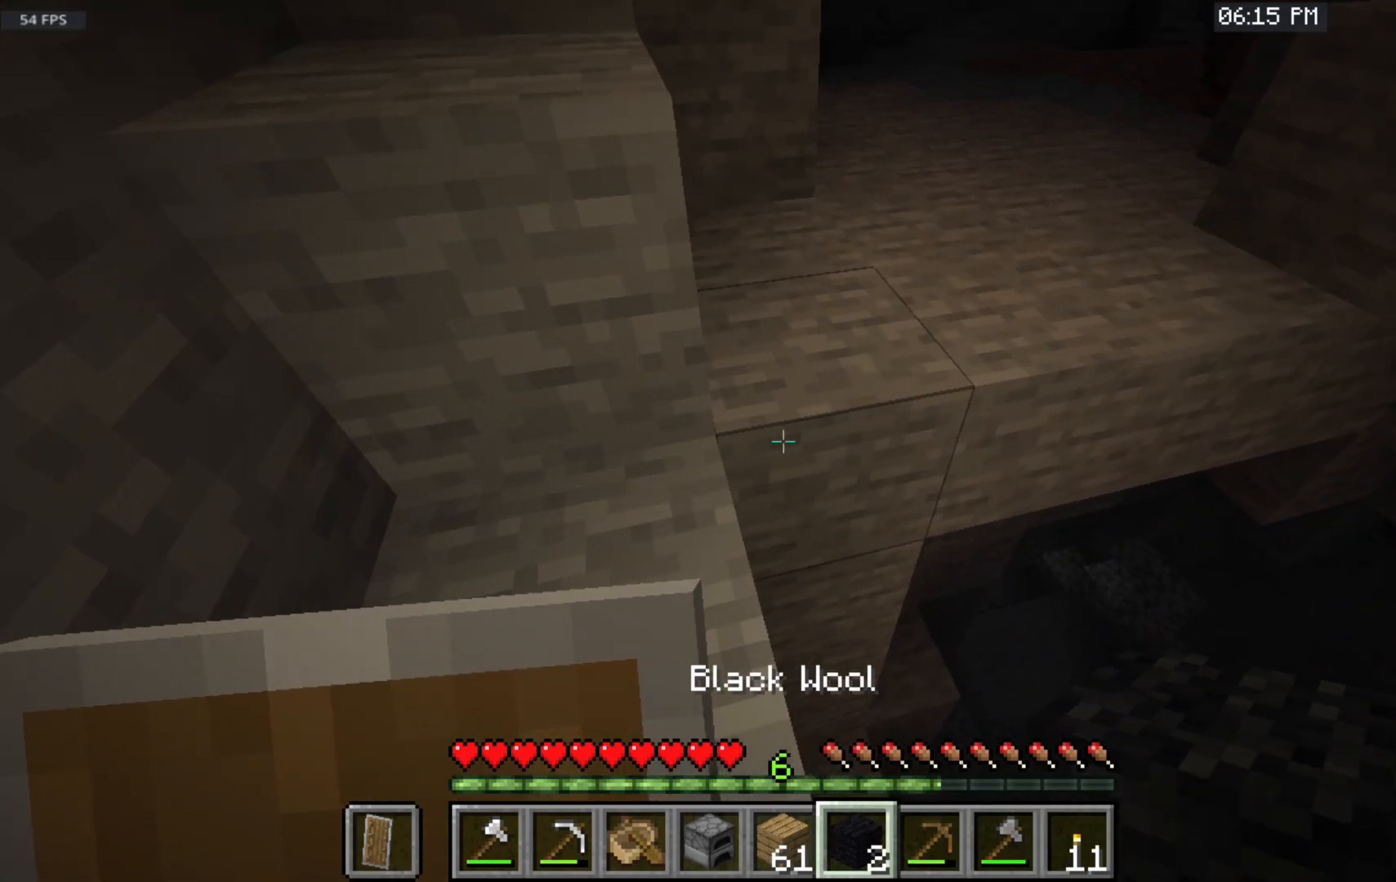
{"keys": [], "mouse": [], "events": [[267, "mouse_right", "down"], [483, "mouse_right", "up"]]}
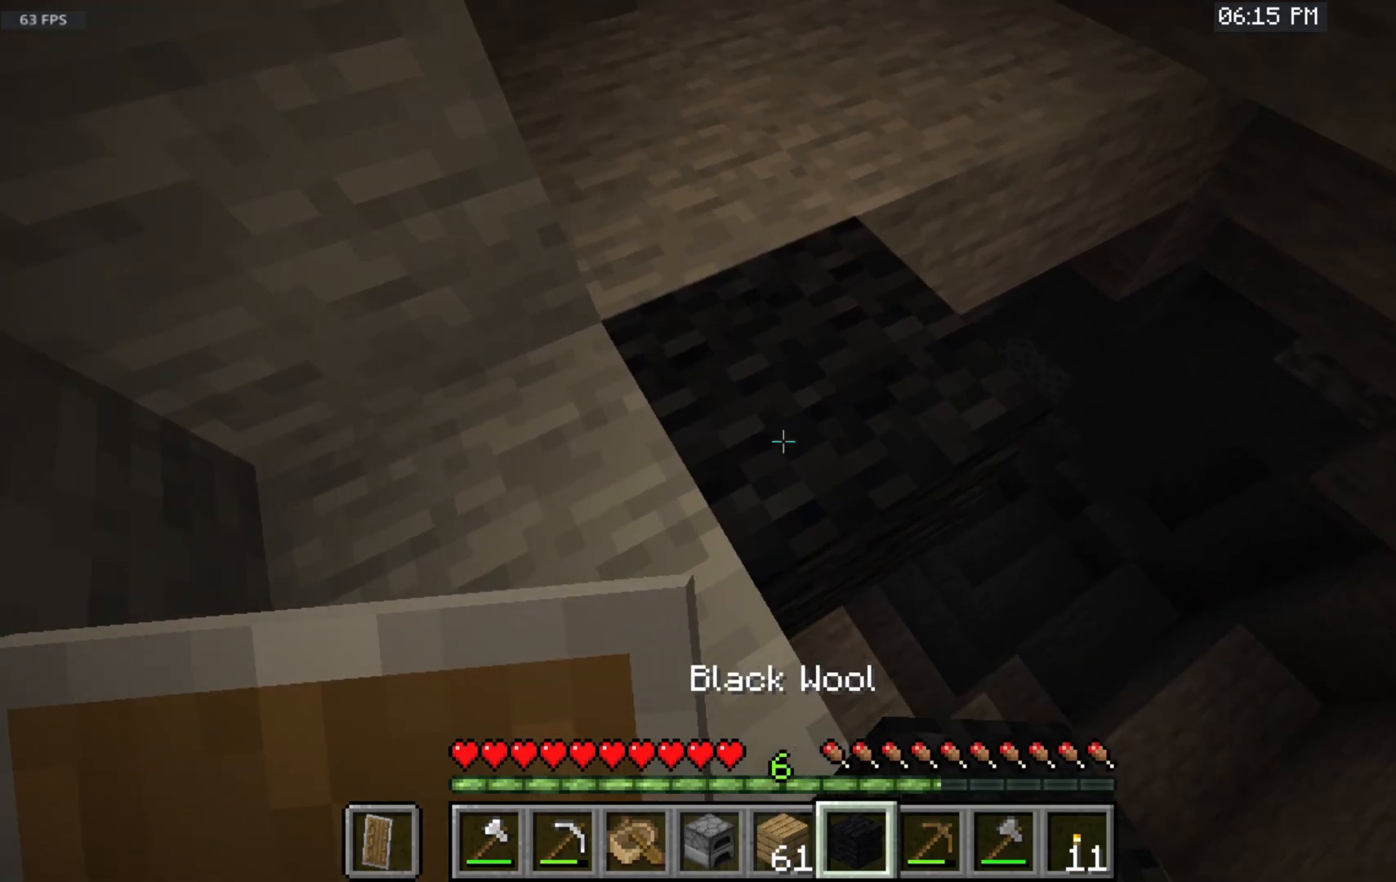
{"keys": [], "mouse": ["right"], "events": [[400, "mouse_right", "down"]]}
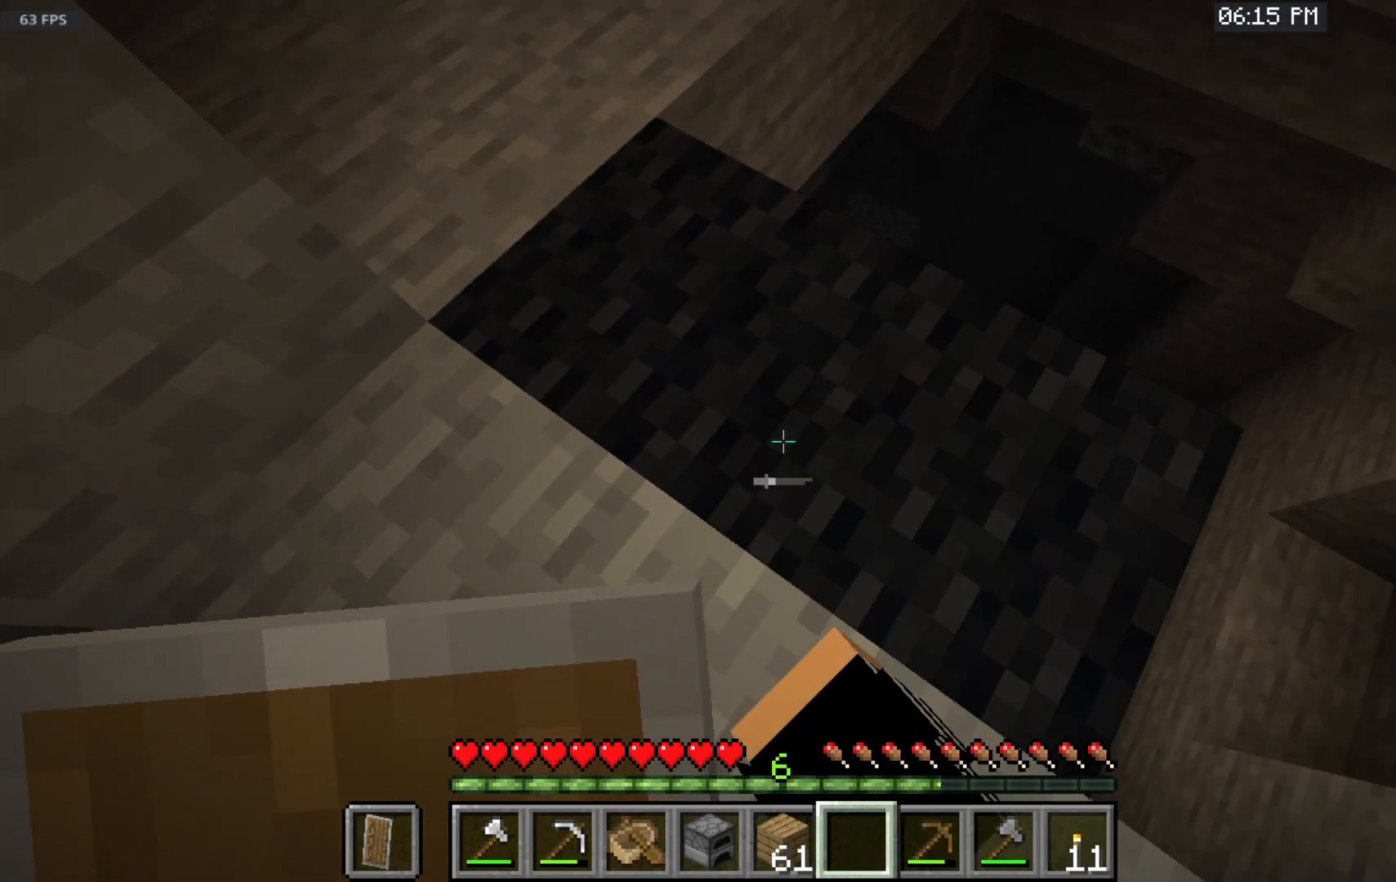
{"keys": ["w"], "mouse": [], "events": [[83, "mouse_right", "up"], [267, "w", "down"]]}
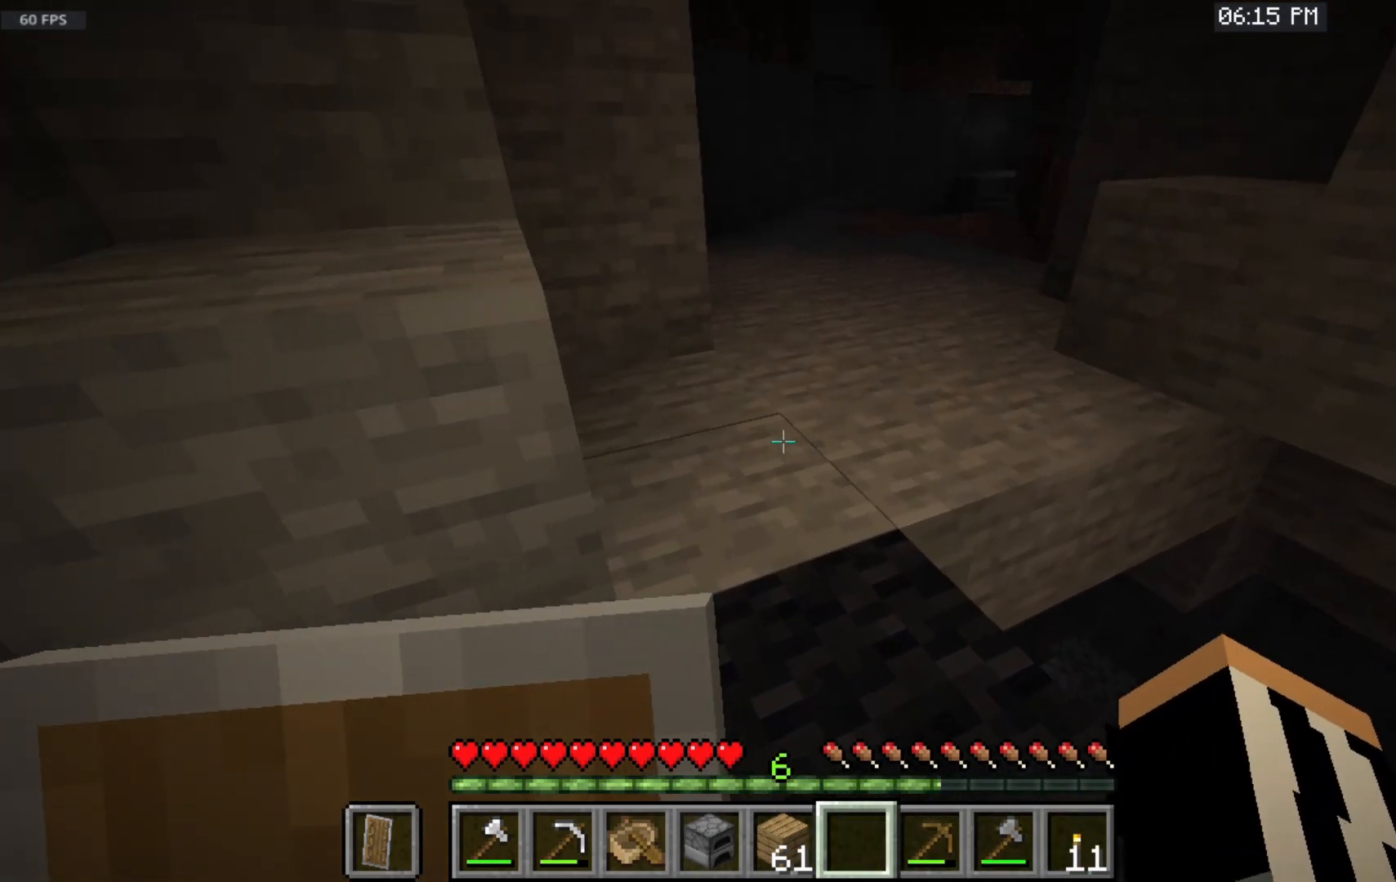
{"keys": ["w"], "mouse": [], "events": [[150, "mouse_right", "down"], [383, "mouse_right", "up"]]}
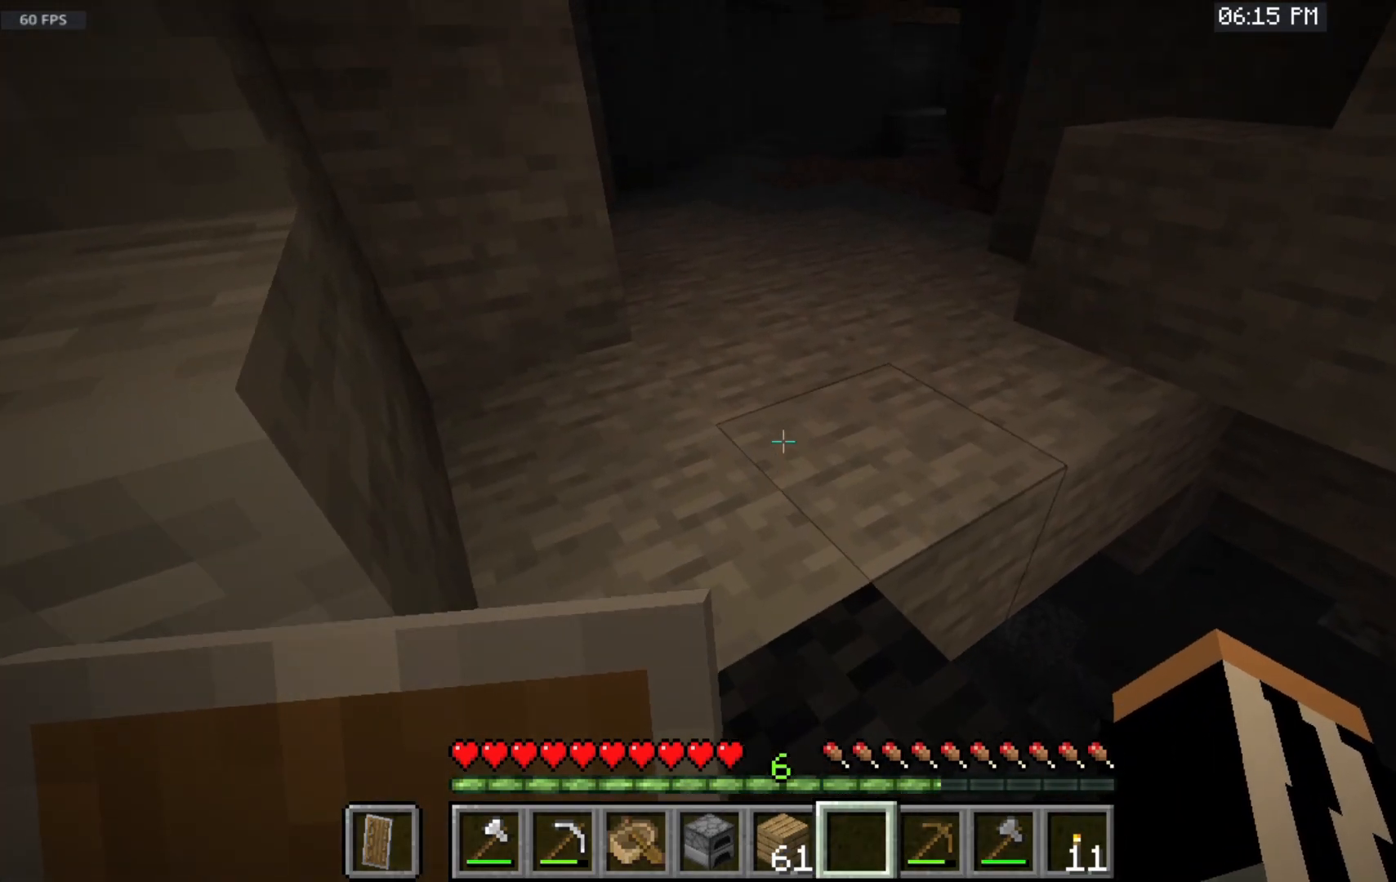
{"keys": ["w"], "mouse": [], "events": []}
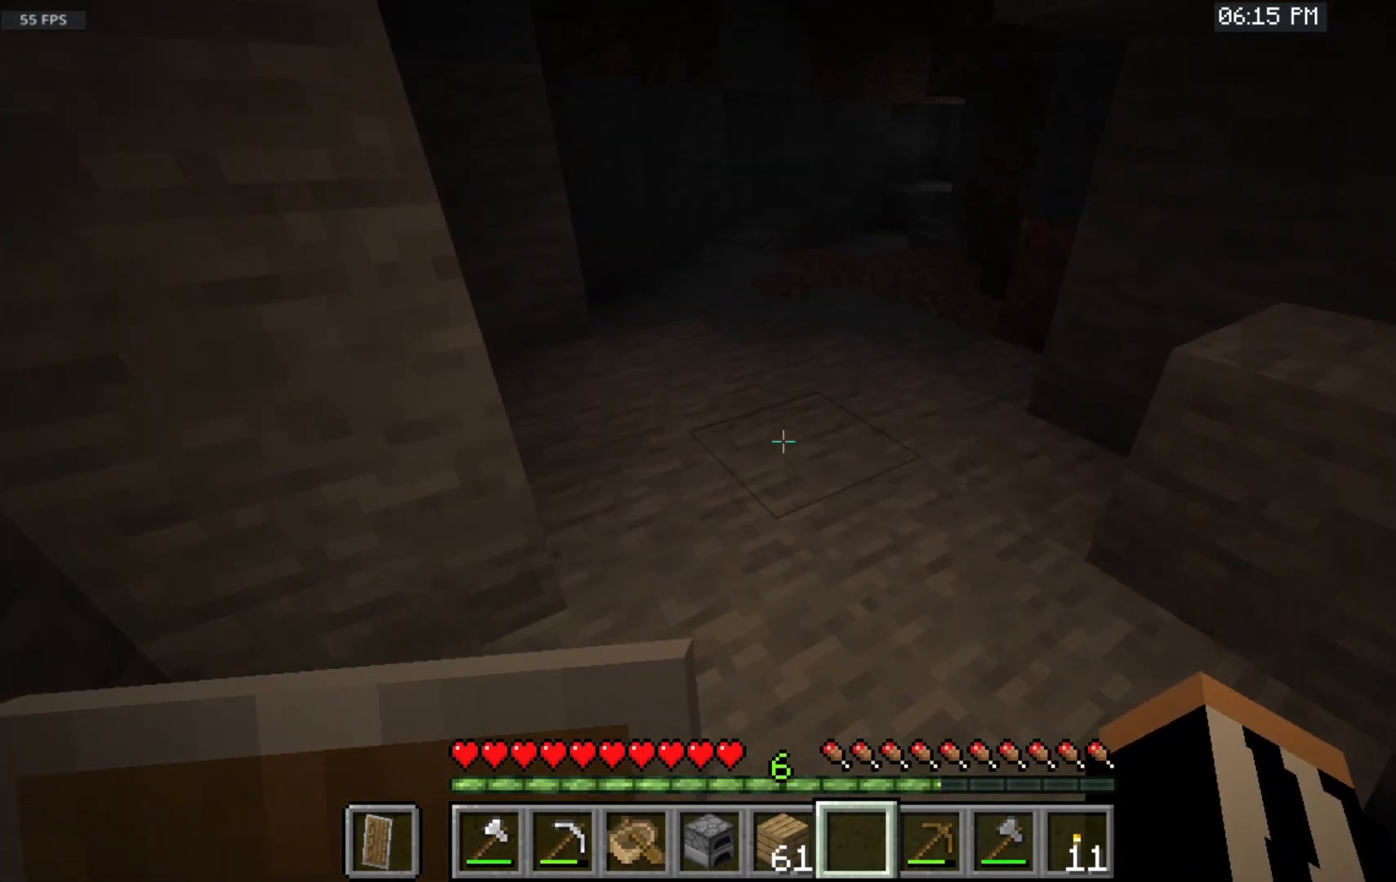
{"keys": ["w"], "mouse": [], "events": []}
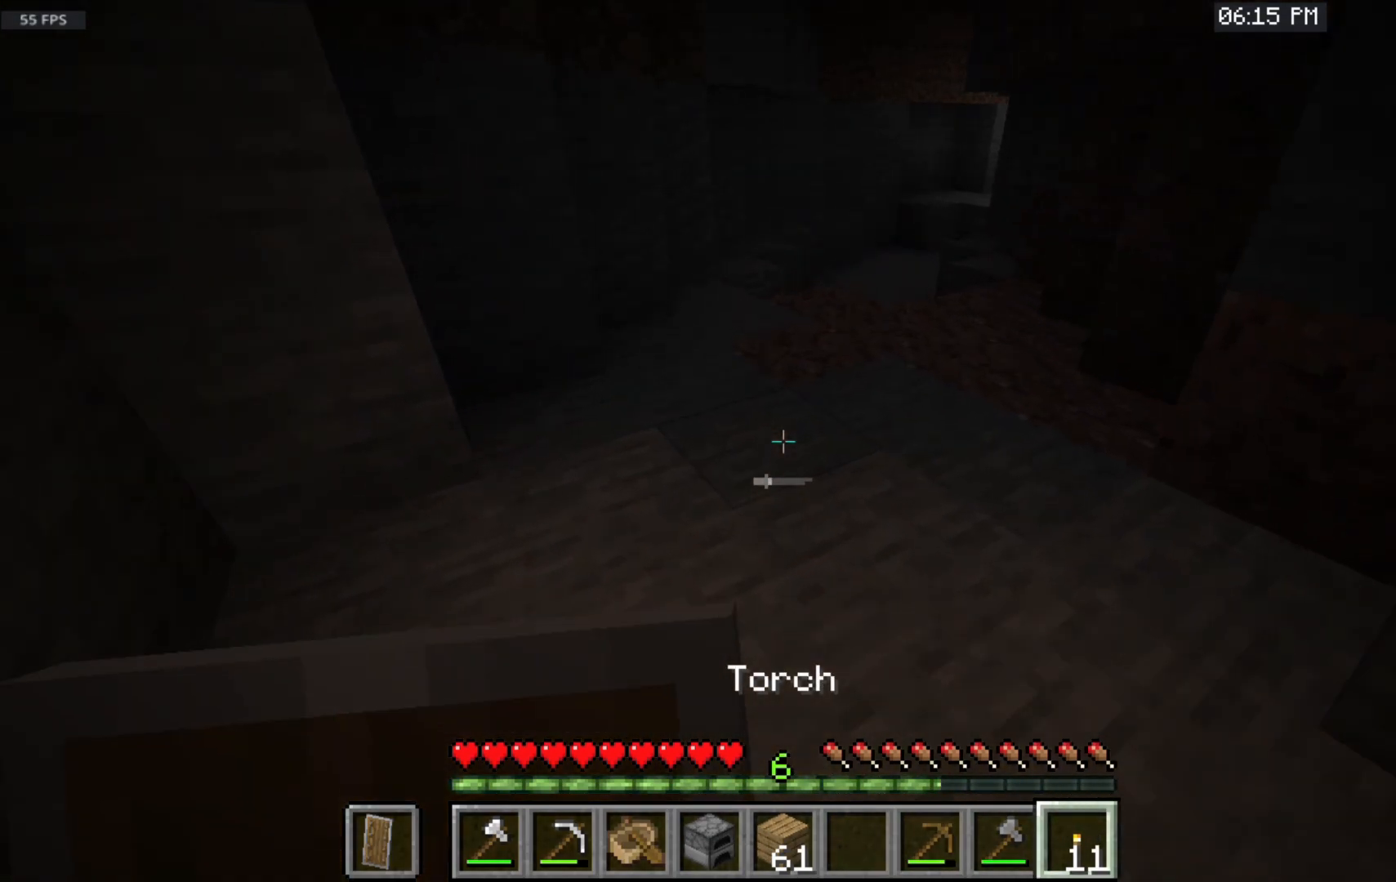
{"keys": ["w"], "mouse": [], "events": [[67, "mouse_right", "down"], [117, "w", "up"], [267, "mouse_right", "up"], [400, "w", "down"]]}
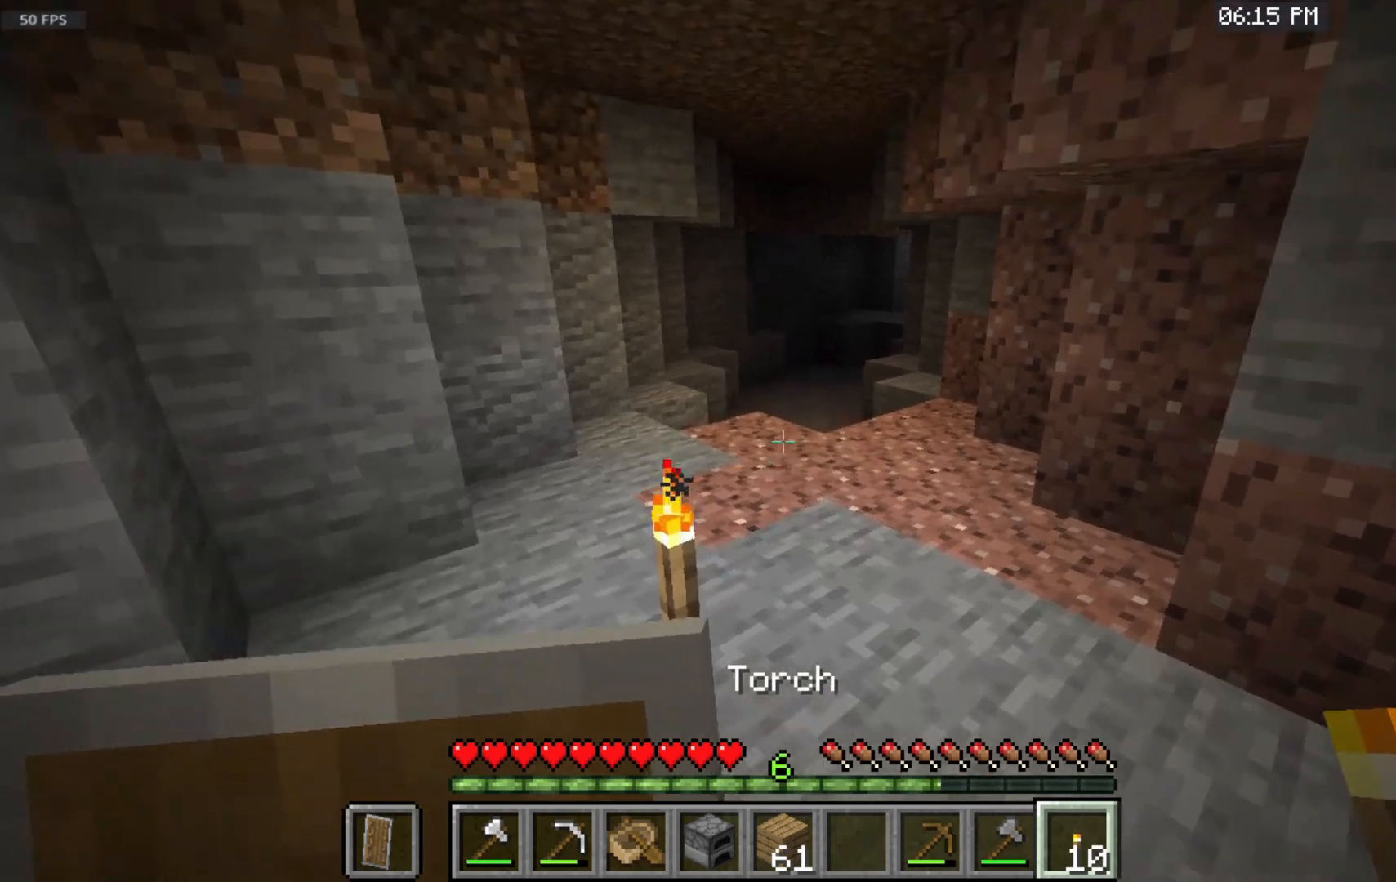
{"keys": ["w"], "mouse": [], "events": []}
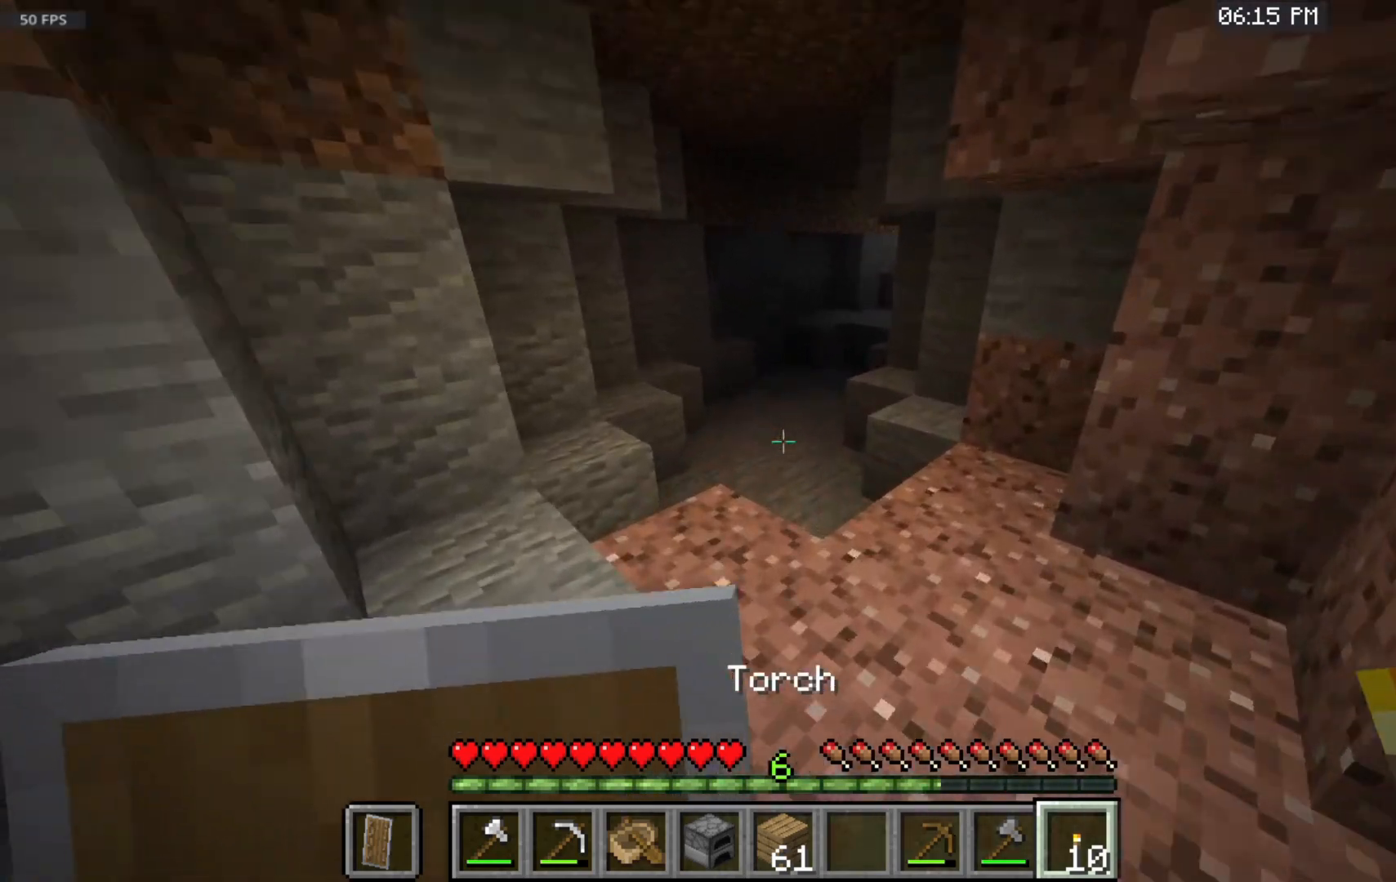
{"keys": ["w"], "mouse": [], "events": [[183, "space", "down"], [433, "space", "up"]]}
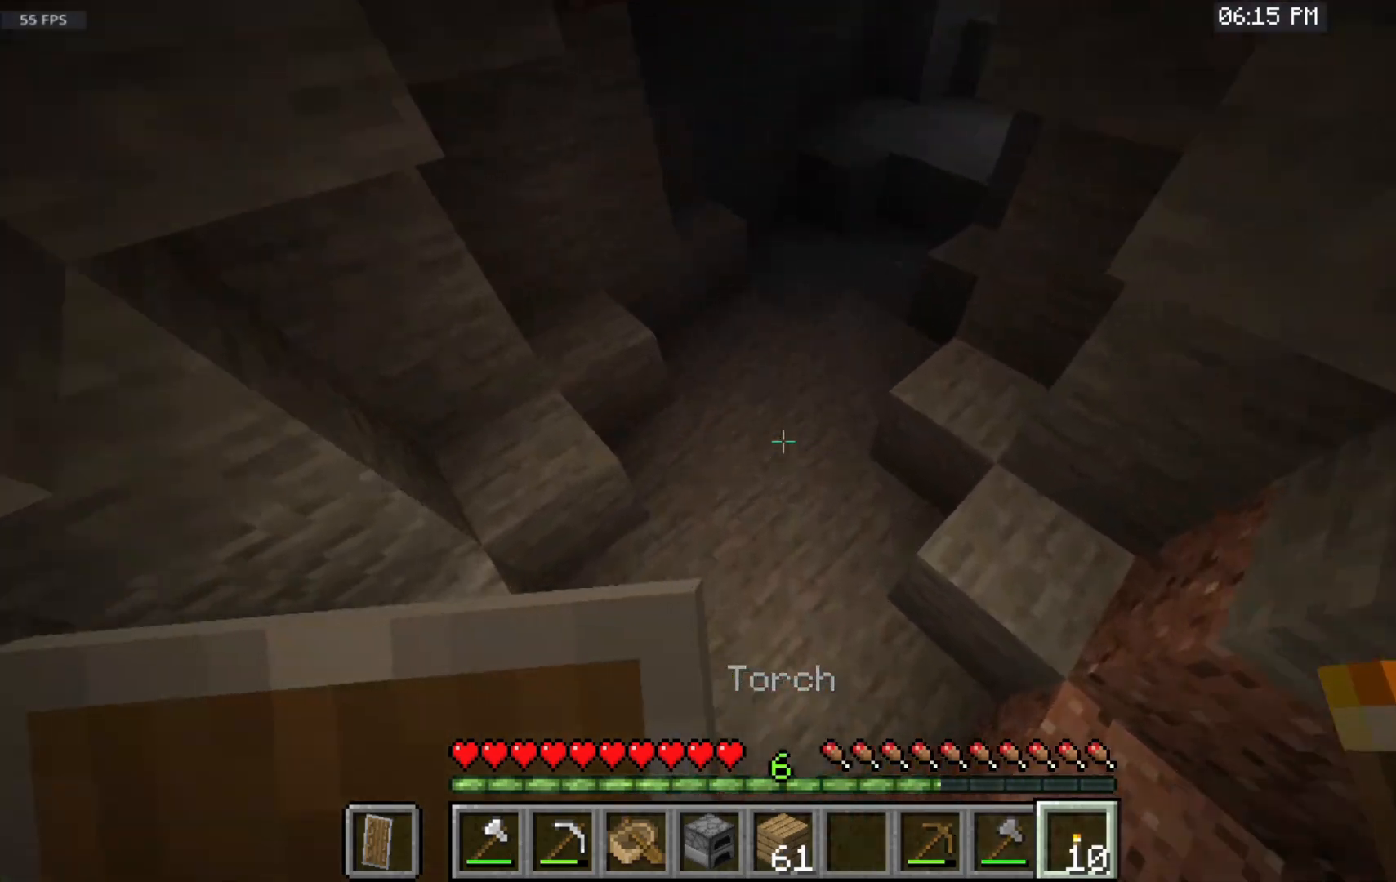
{"keys": ["w"], "mouse": [], "events": [[217, "mouse_right", "down"], [433, "mouse_right", "up"]]}
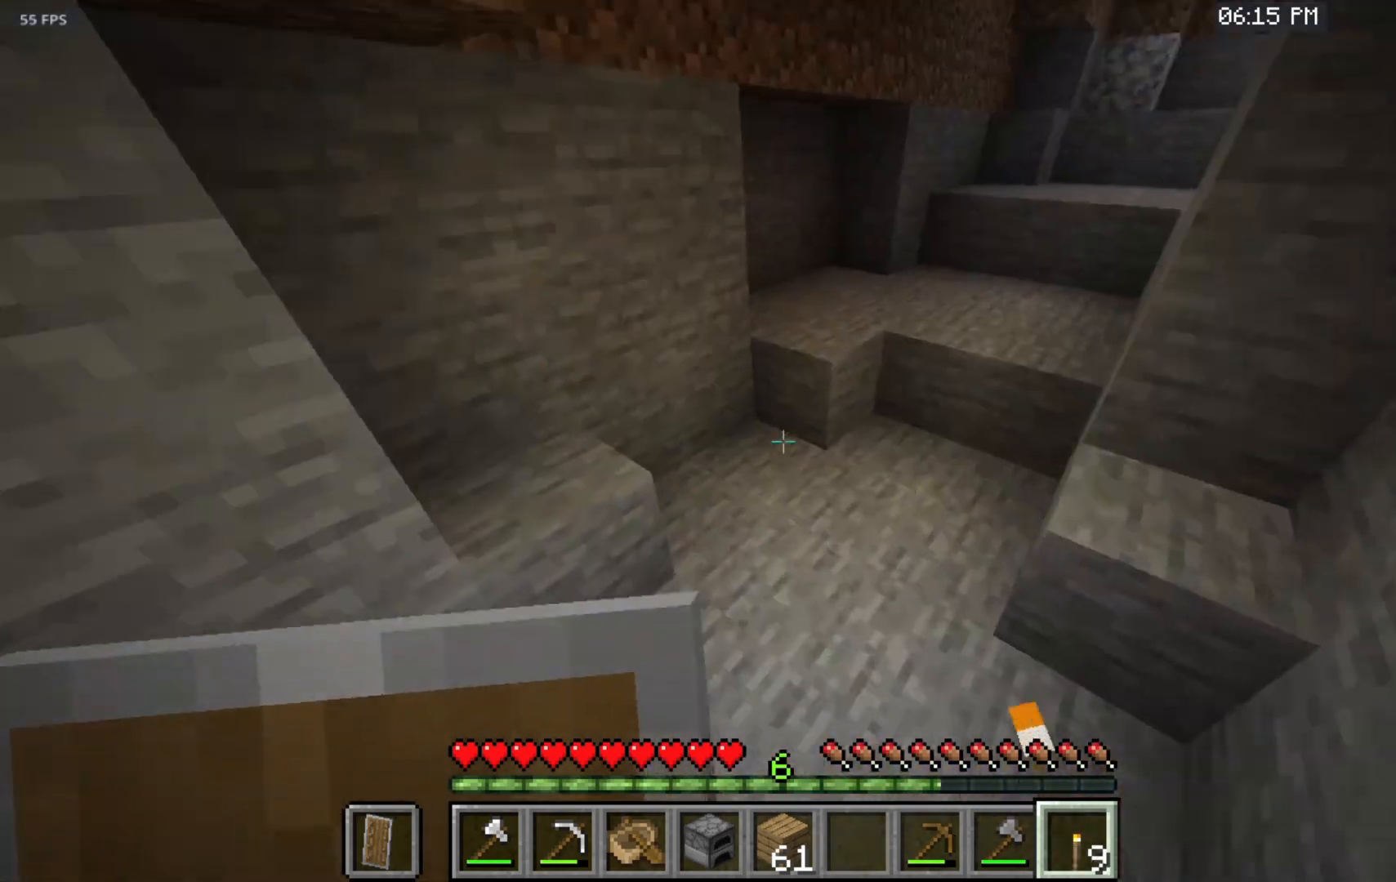
{"keys": ["space", "w"], "mouse": [], "events": [[450, "space", "down"]]}
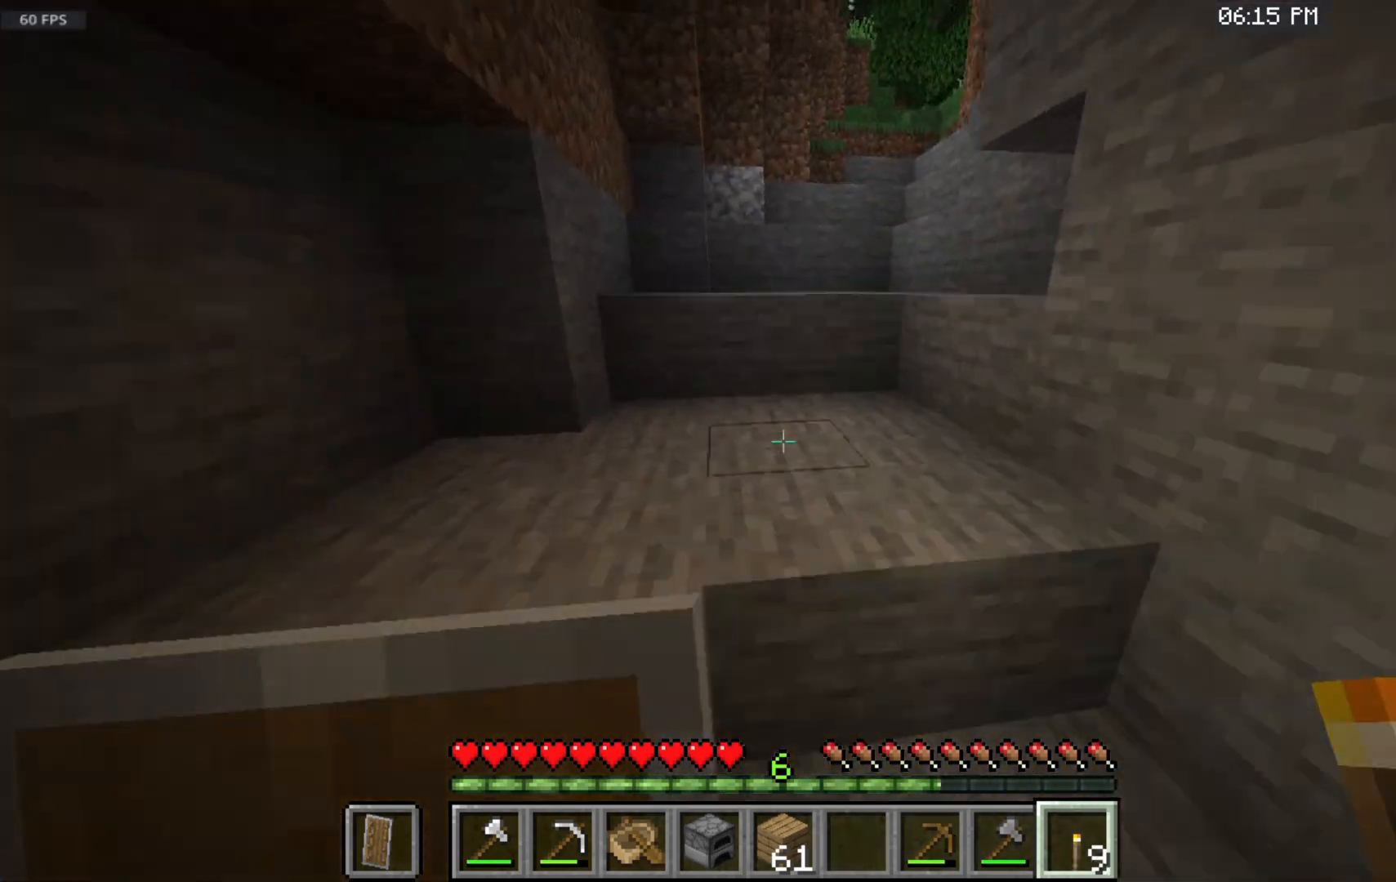
{"keys": ["w"], "mouse": [], "events": [[283, "space", "up"]]}
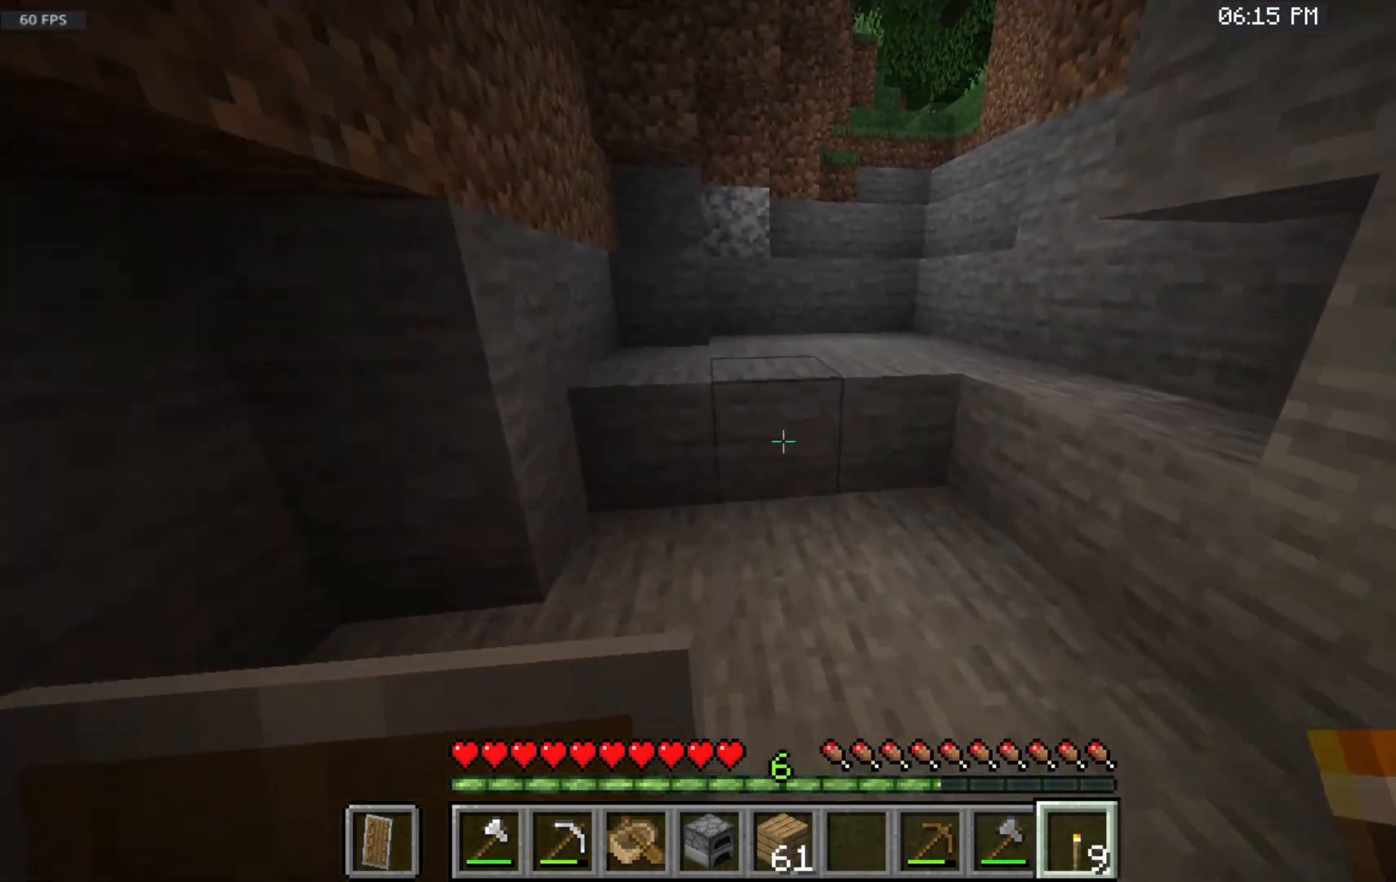
{"keys": ["w"], "mouse": [], "events": [[200, "space", "down"], [500, "space", "up"]]}
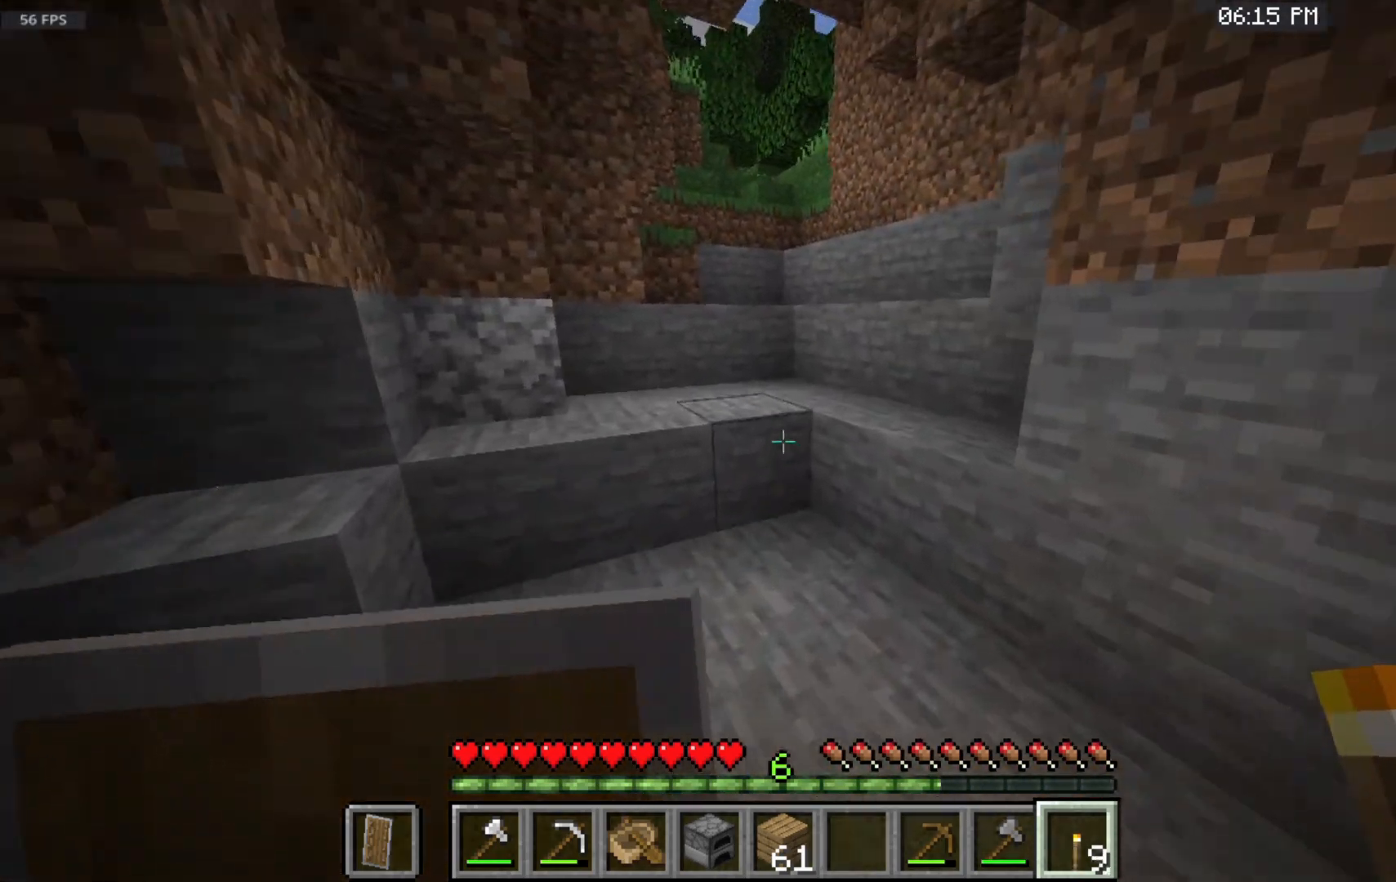
{"keys": ["w"], "mouse": [], "events": []}
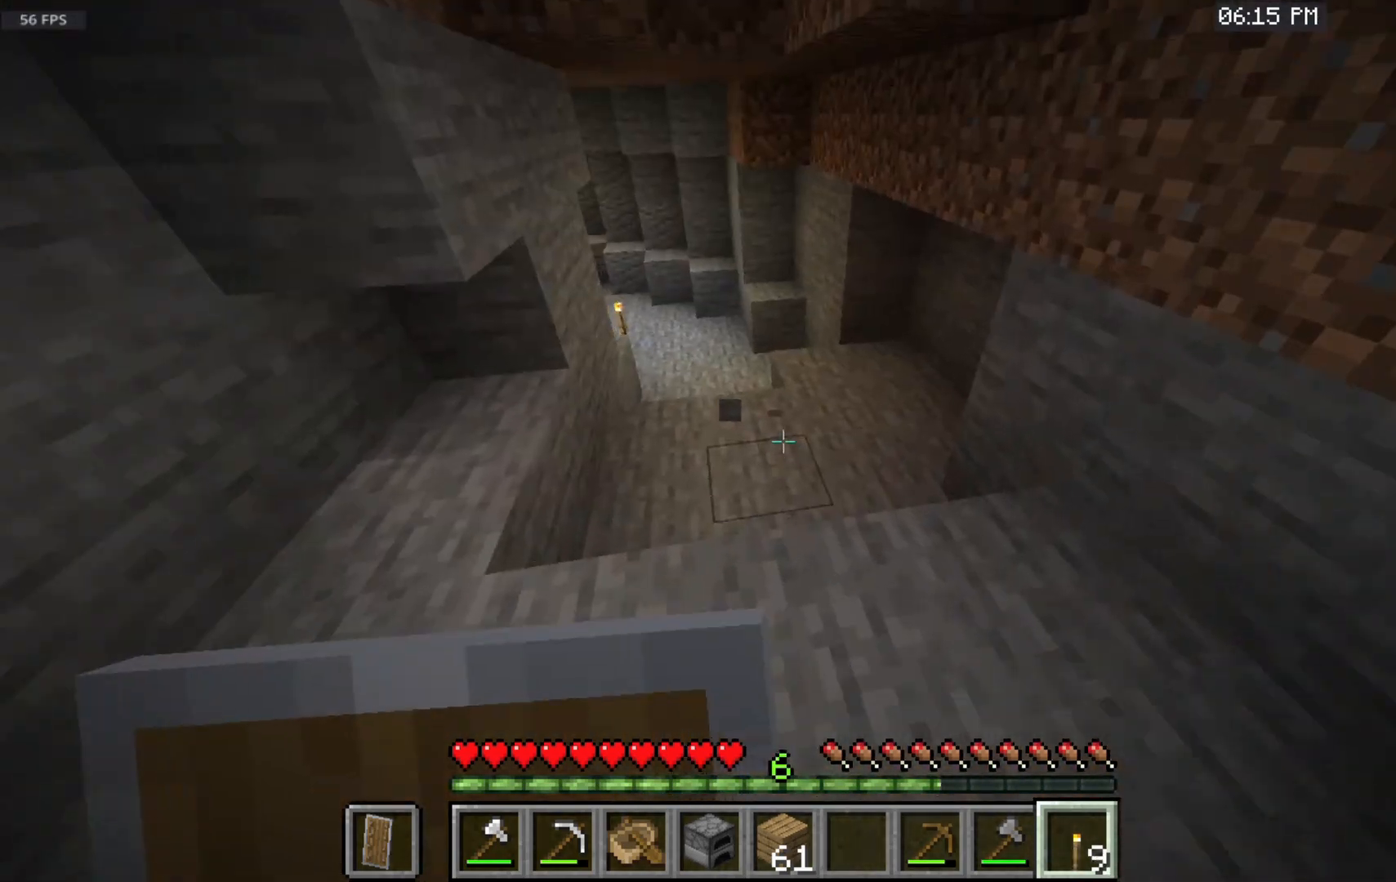
{"keys": ["w"], "mouse": [], "events": []}
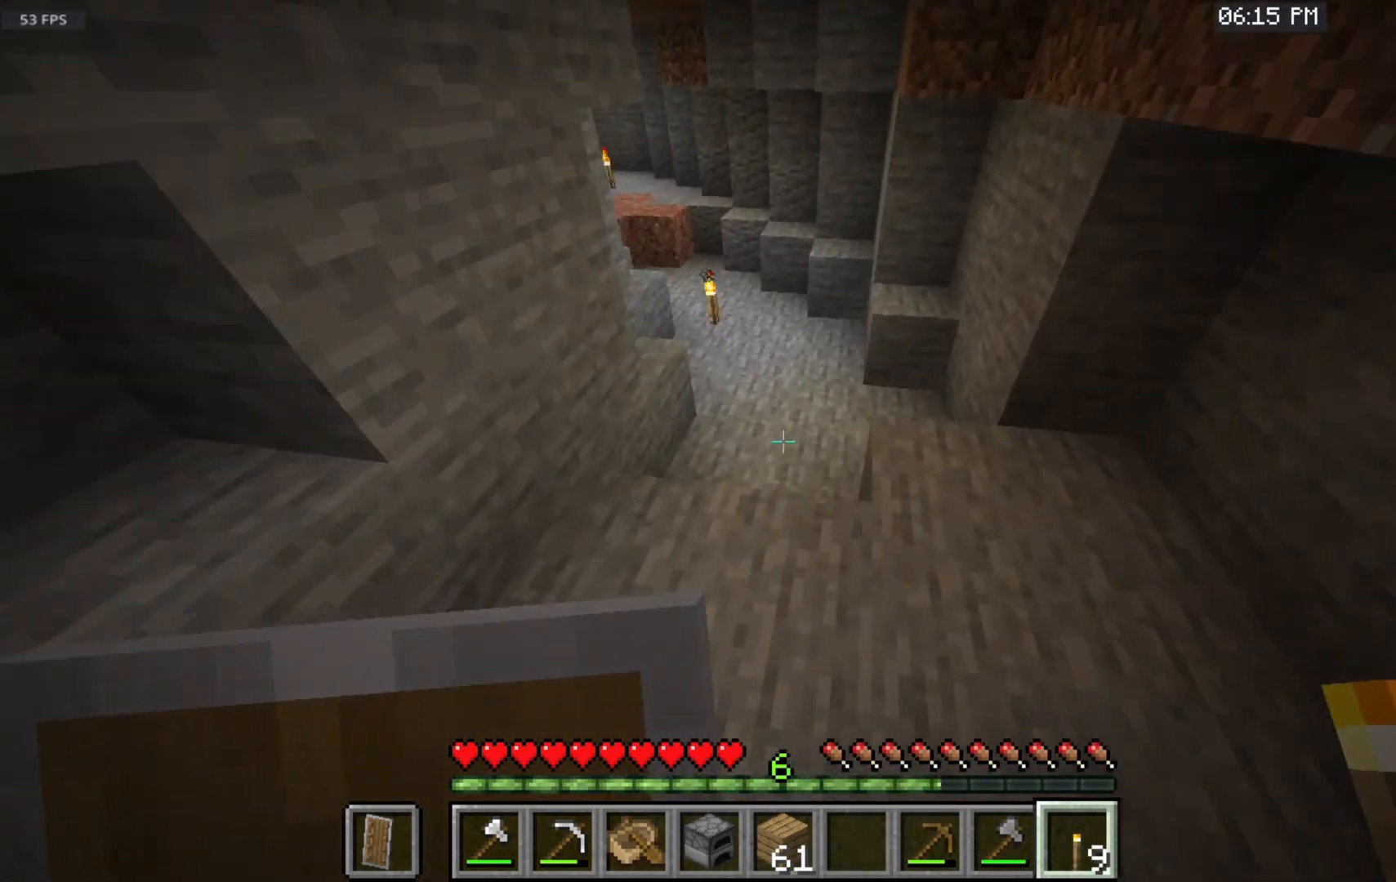
{"keys": ["space", "w"], "mouse": [], "events": [[33, "space", "down"]]}
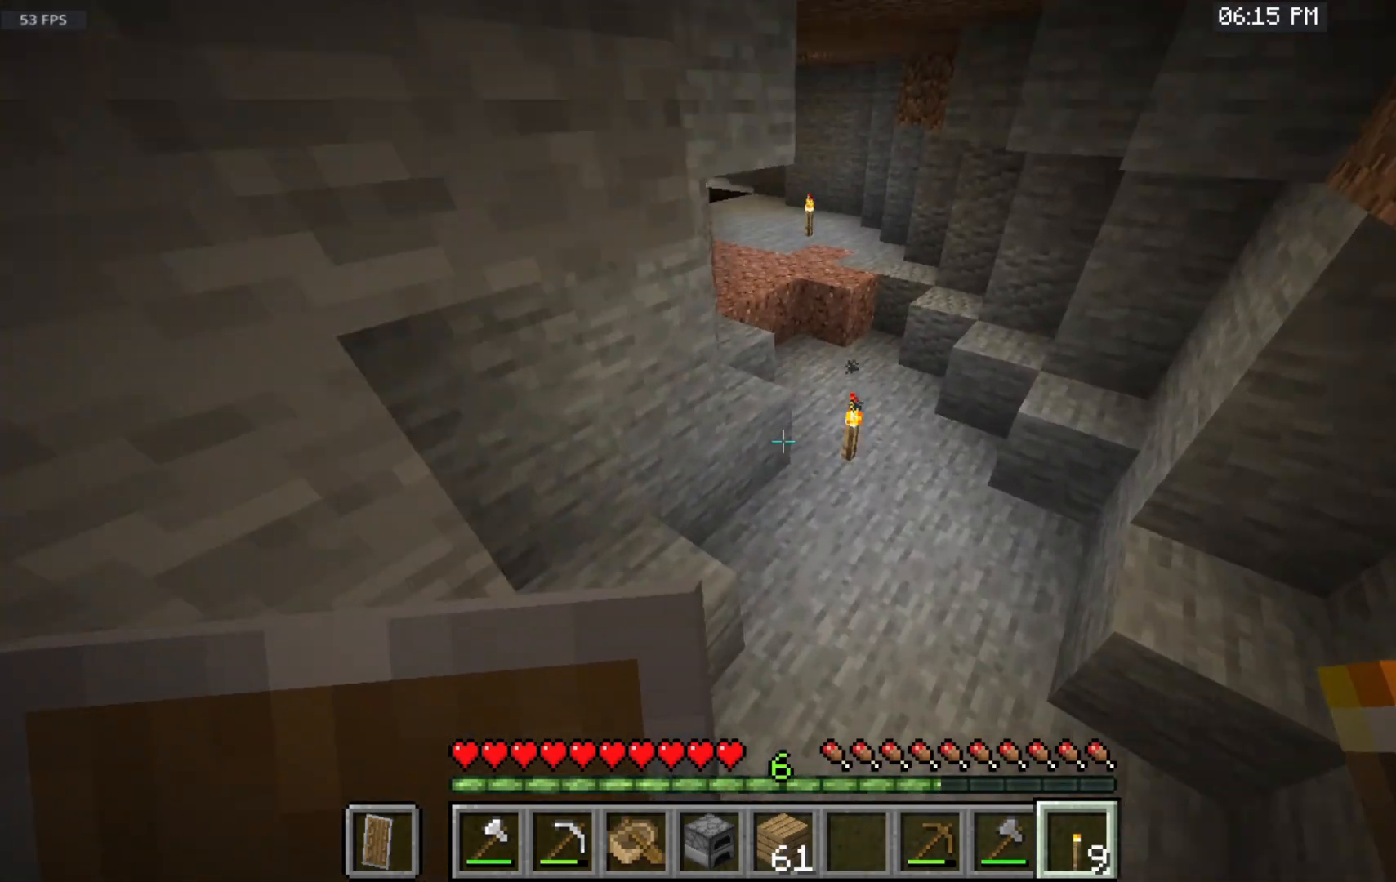
{"keys": ["space", "w"], "mouse": [], "events": []}
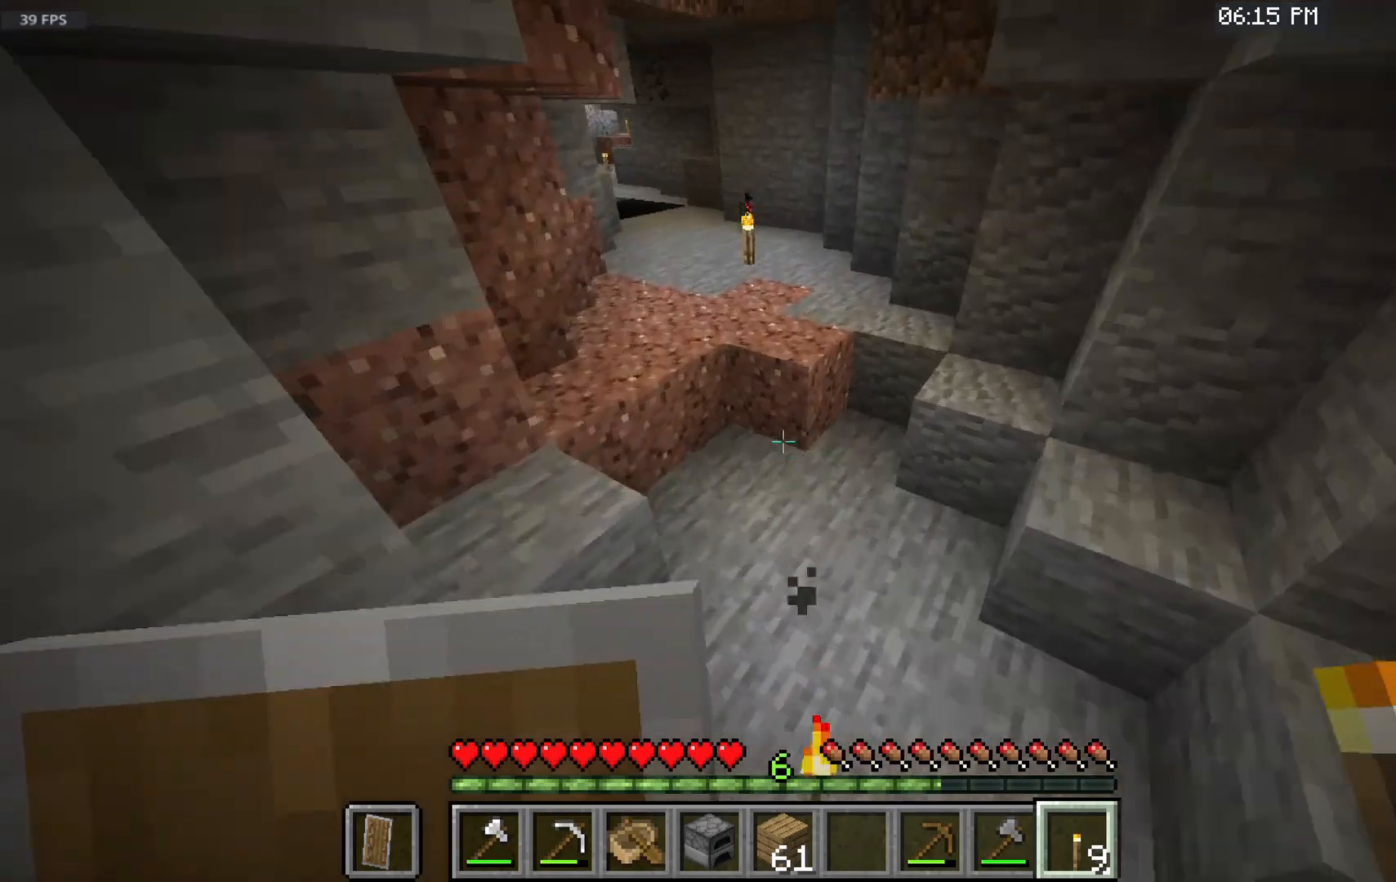
{"keys": ["space", "w"], "mouse": [], "events": []}
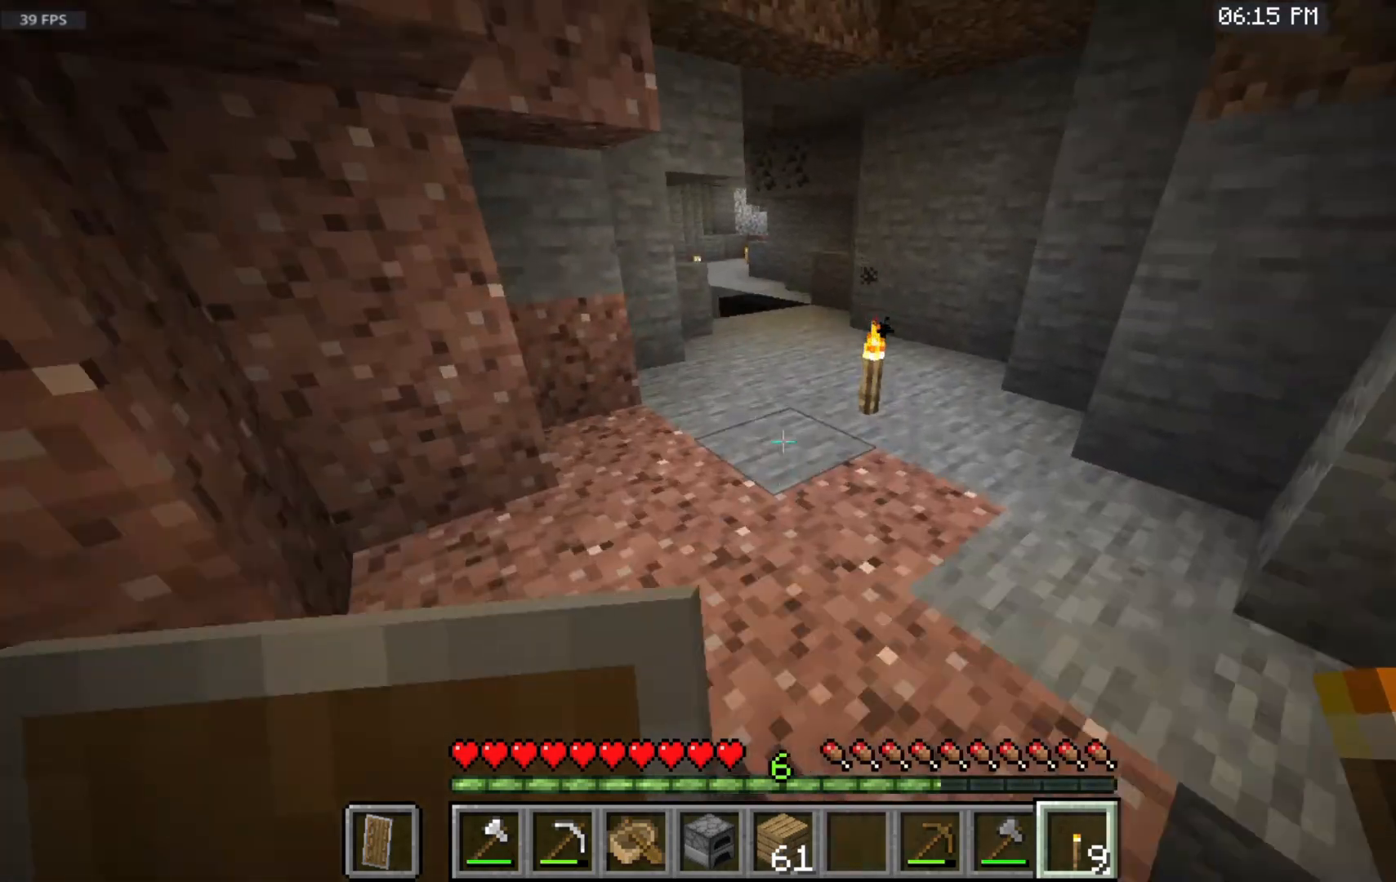
{"keys": ["space", "w"], "mouse": [], "events": []}
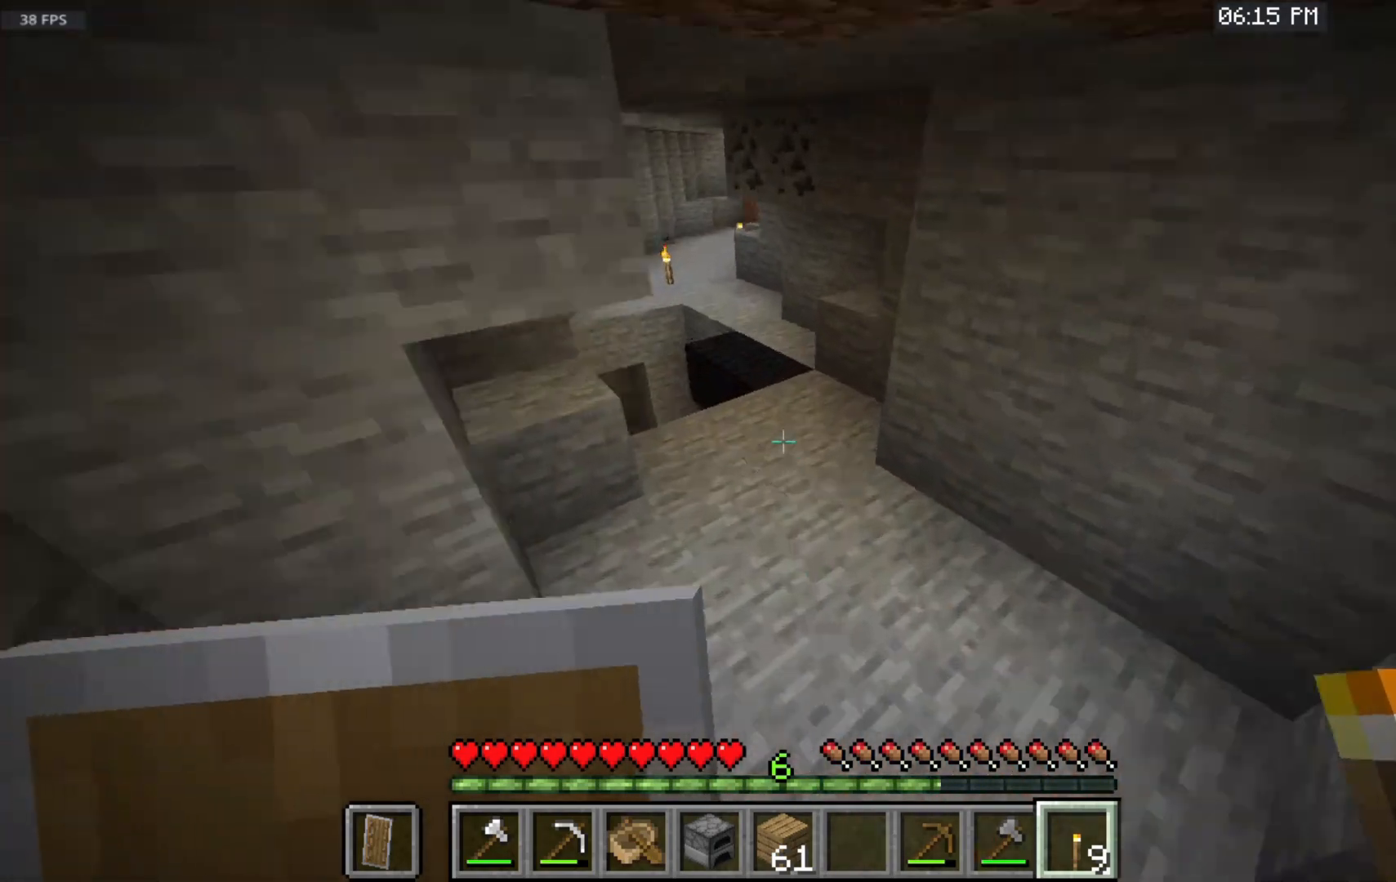
{"keys": ["w"], "mouse": [], "events": [[217, "space", "up"]]}
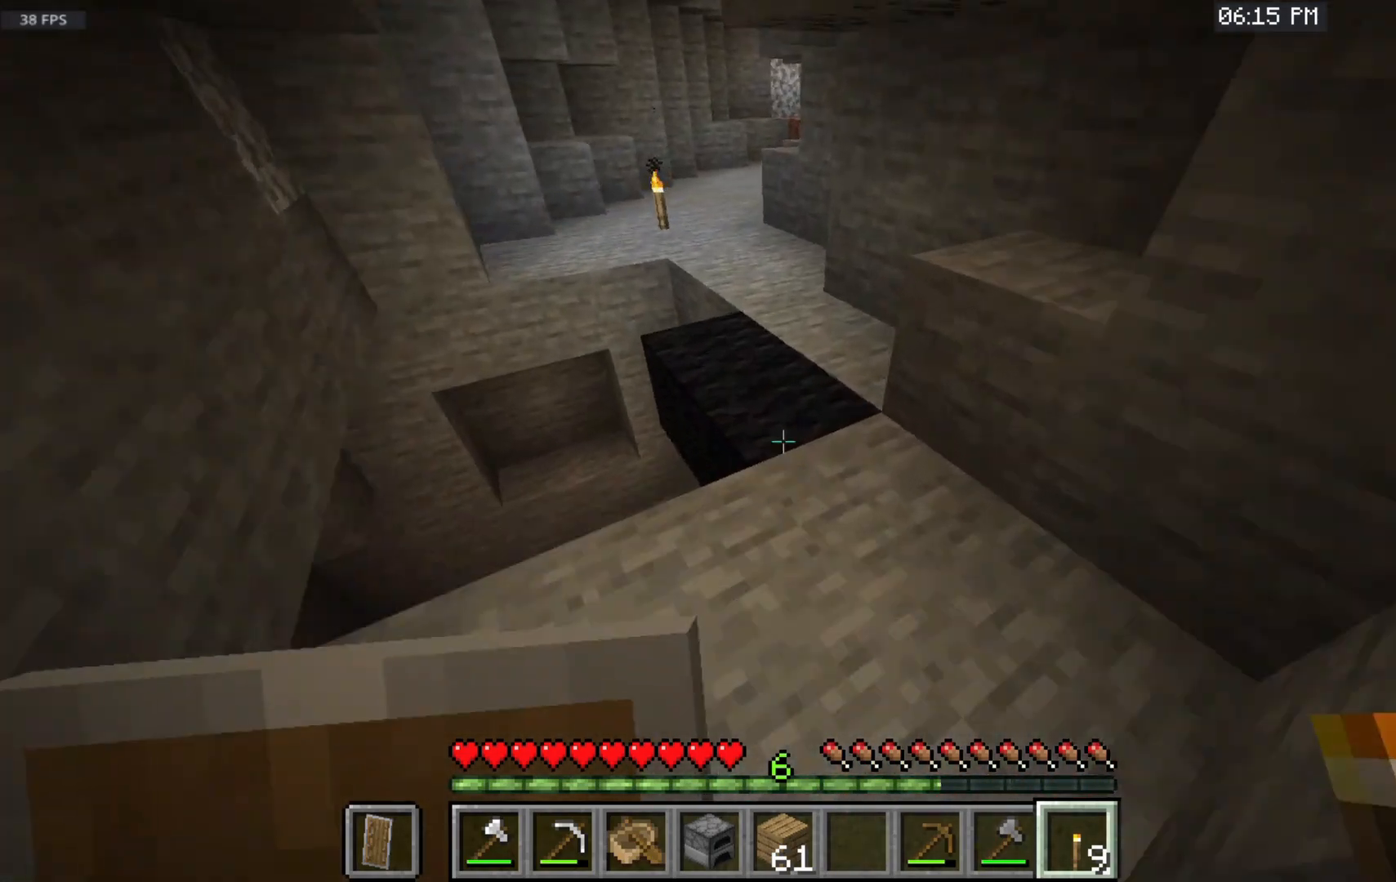
{"keys": ["w"], "mouse": [], "events": []}
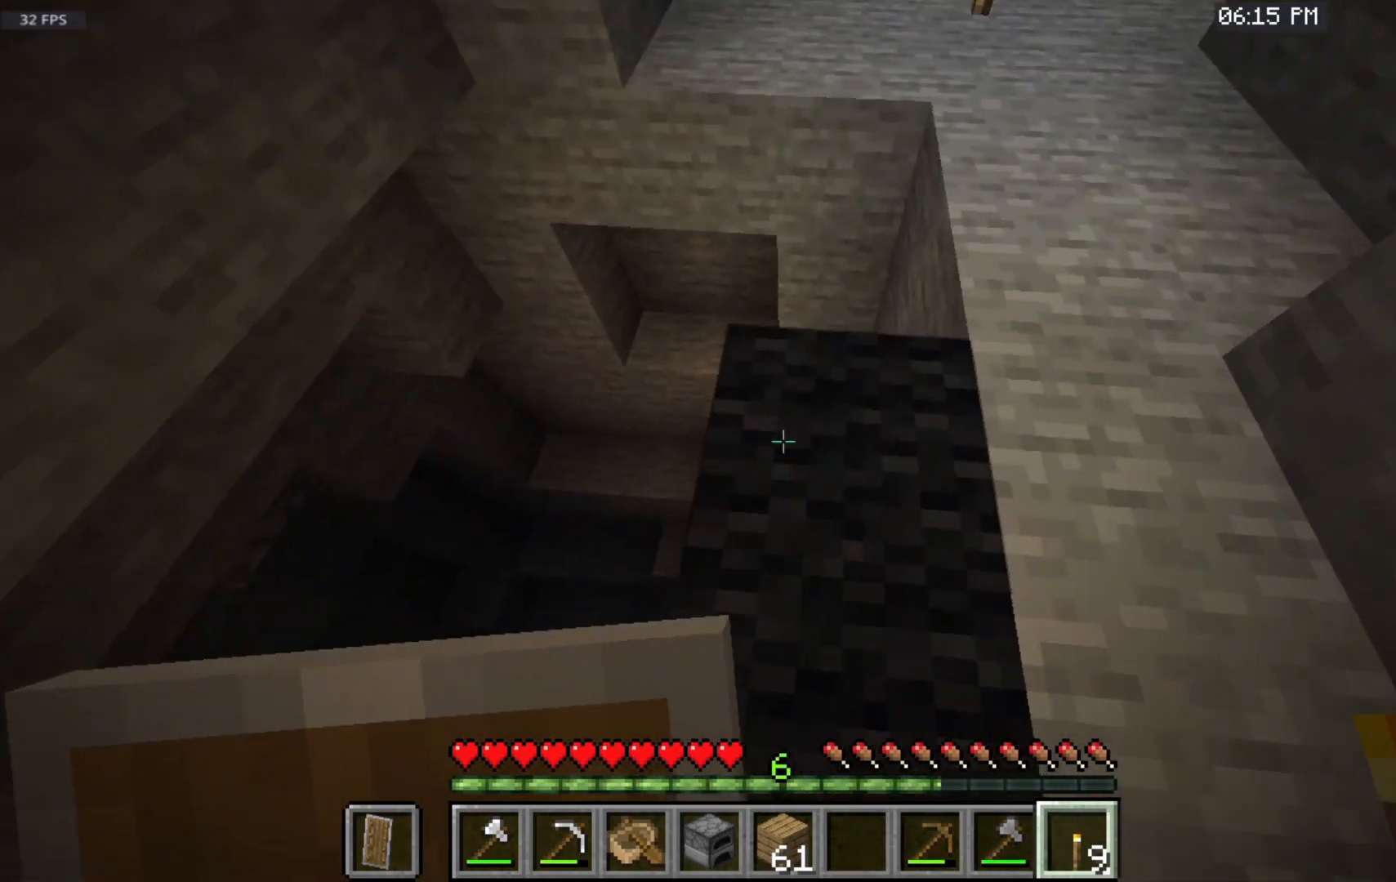
{"keys": ["w"], "mouse": [], "events": []}
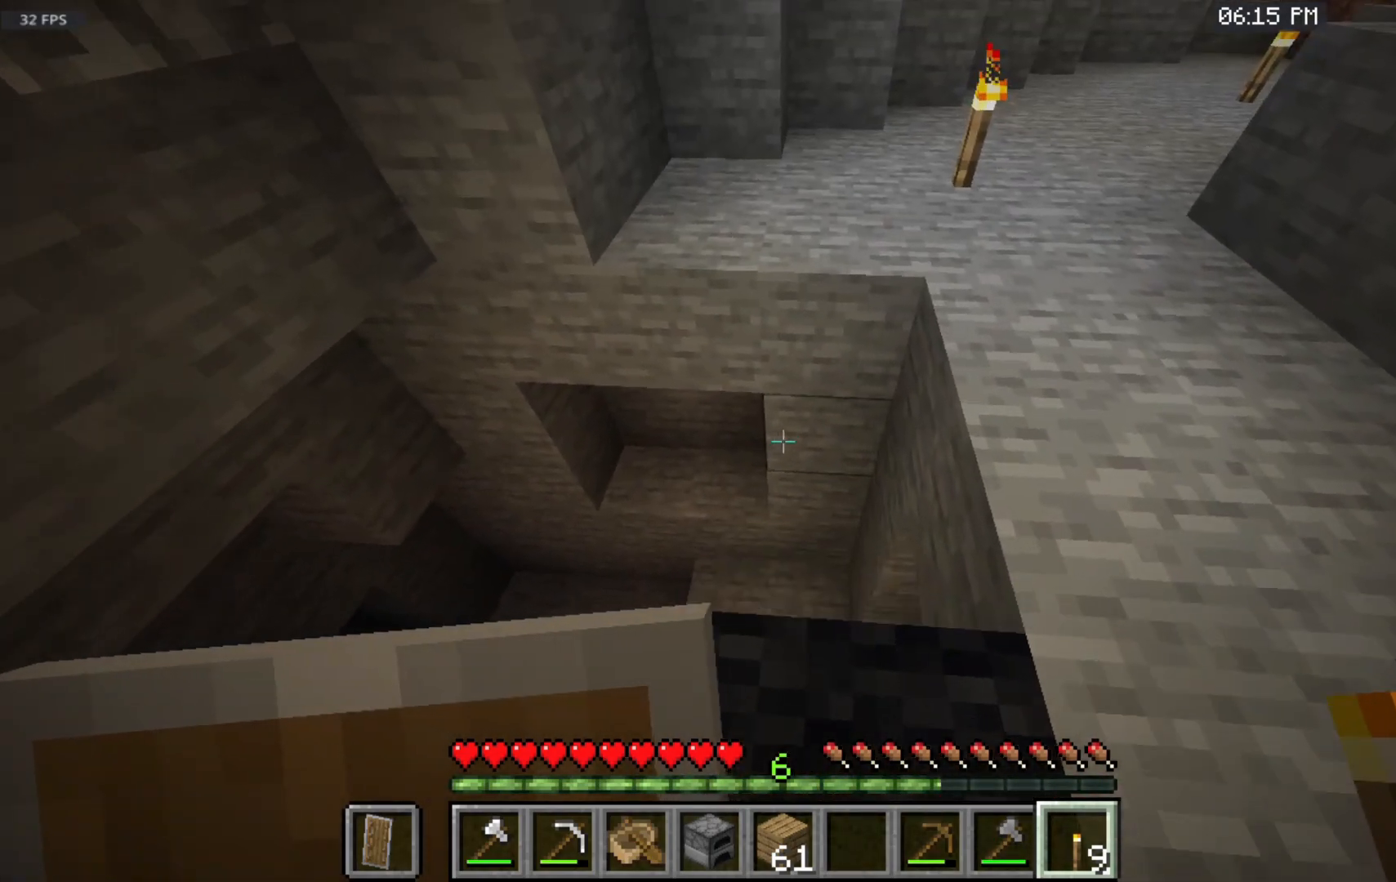
{"keys": ["w"], "mouse": [], "events": [[50, "mouse_right", "down"], [183, "mouse_right", "up"]]}
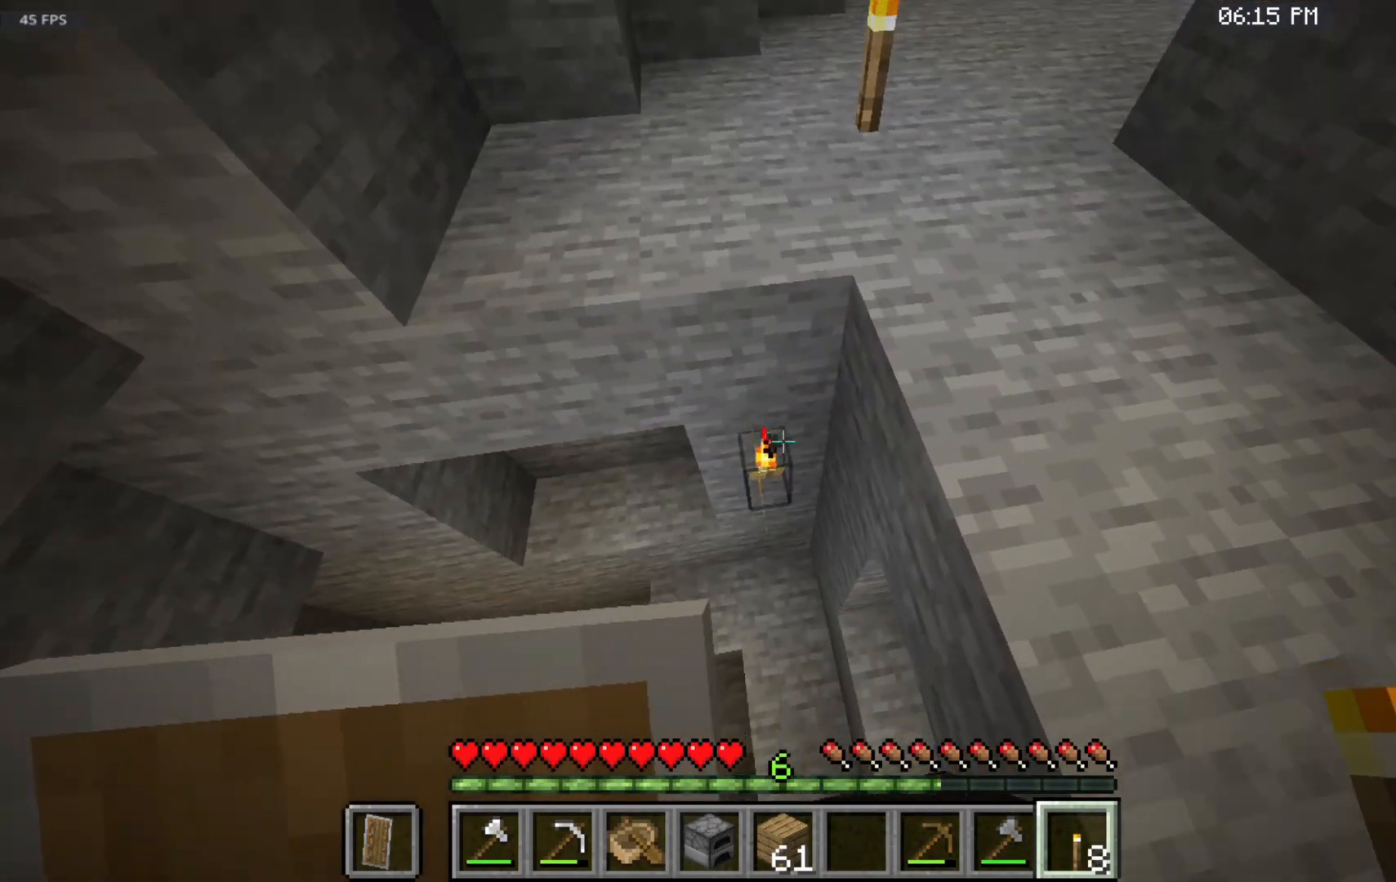
{"keys": ["w"], "mouse": [], "events": []}
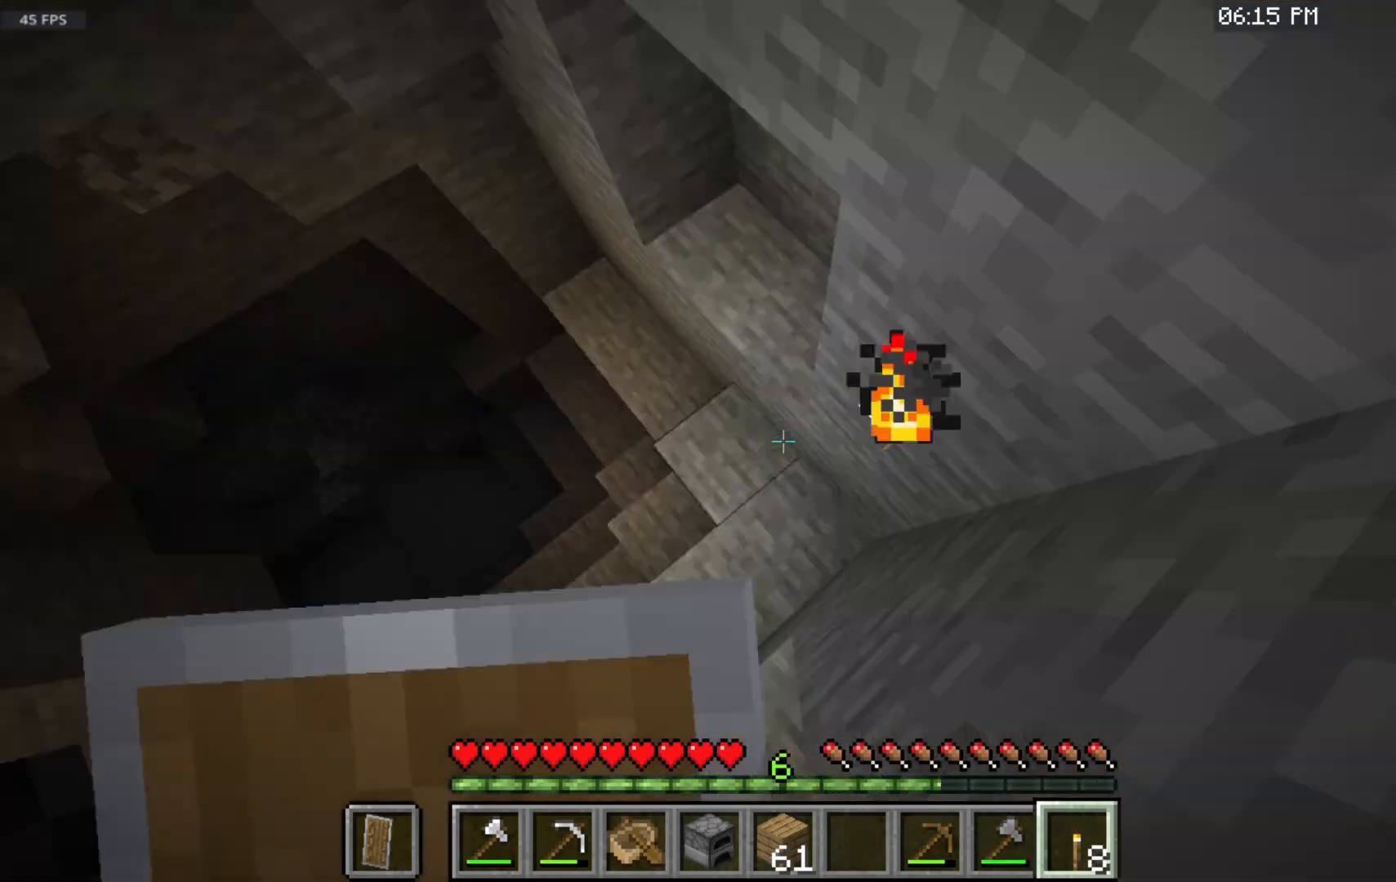
{"keys": [], "mouse": [], "events": [[67, "w", "up"]]}
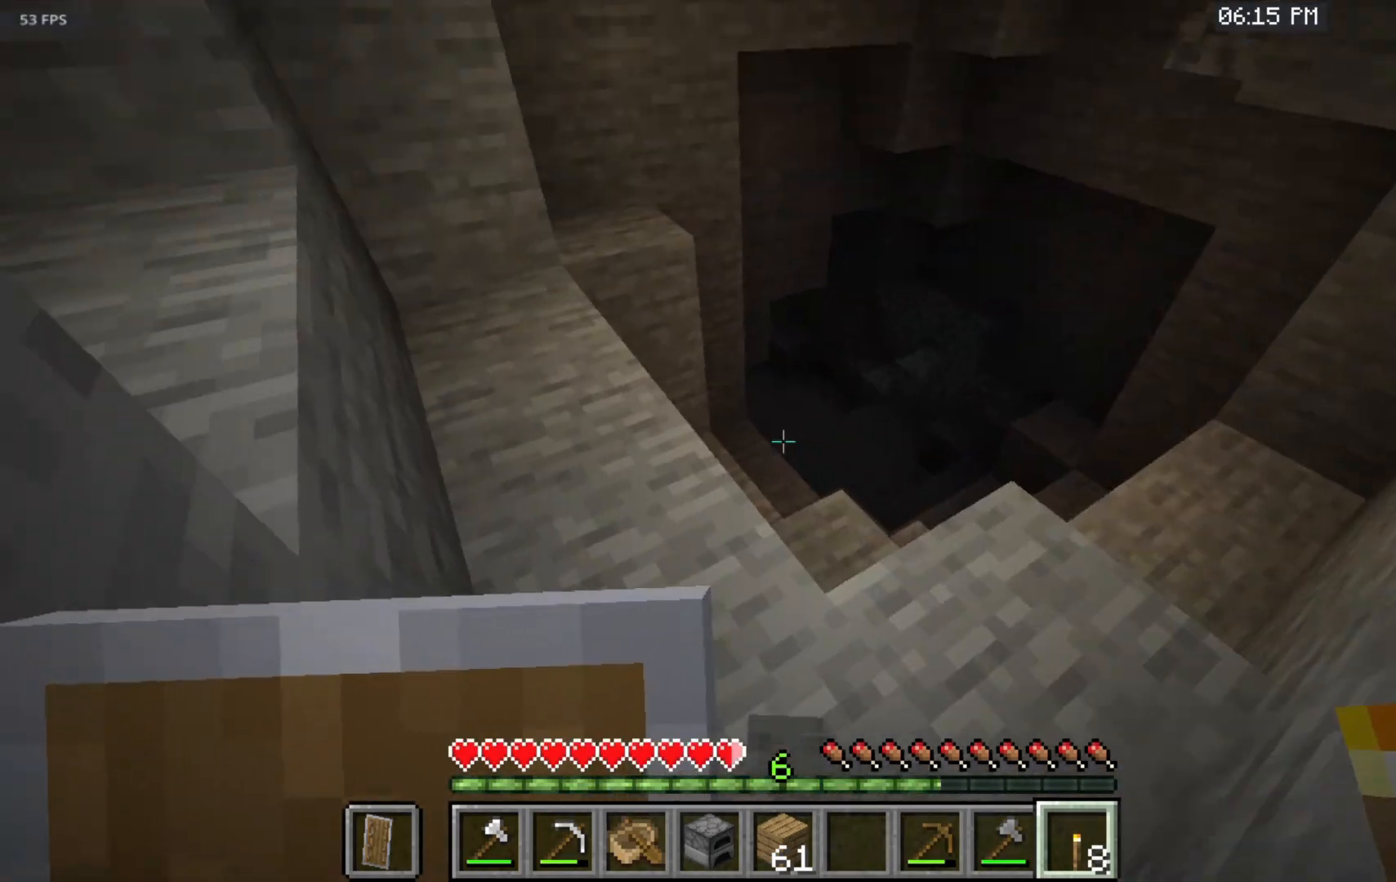
{"keys": [], "mouse": [], "events": []}
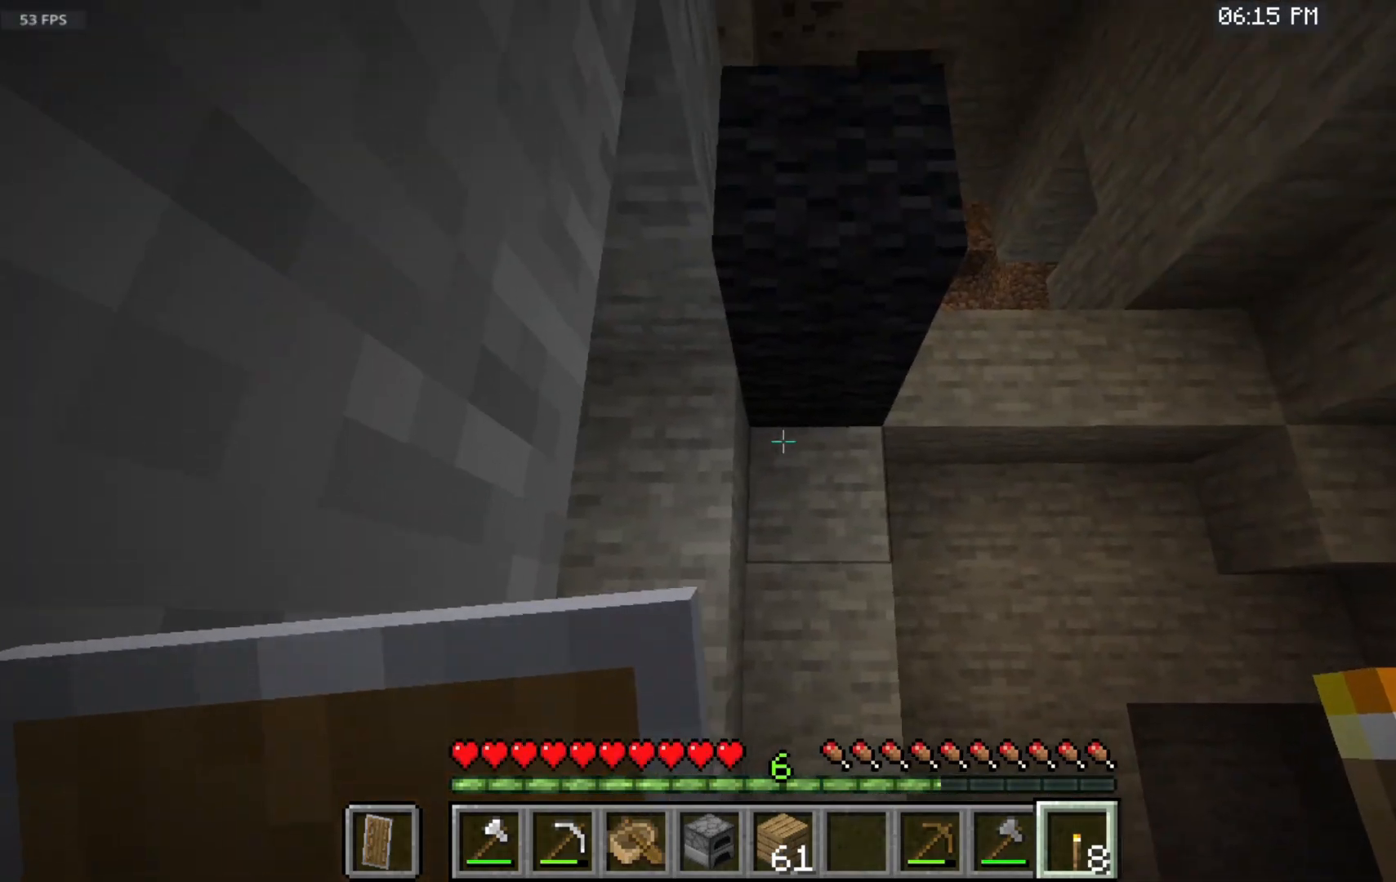
{"keys": ["w"], "mouse": [], "events": [[350, "w", "down"]]}
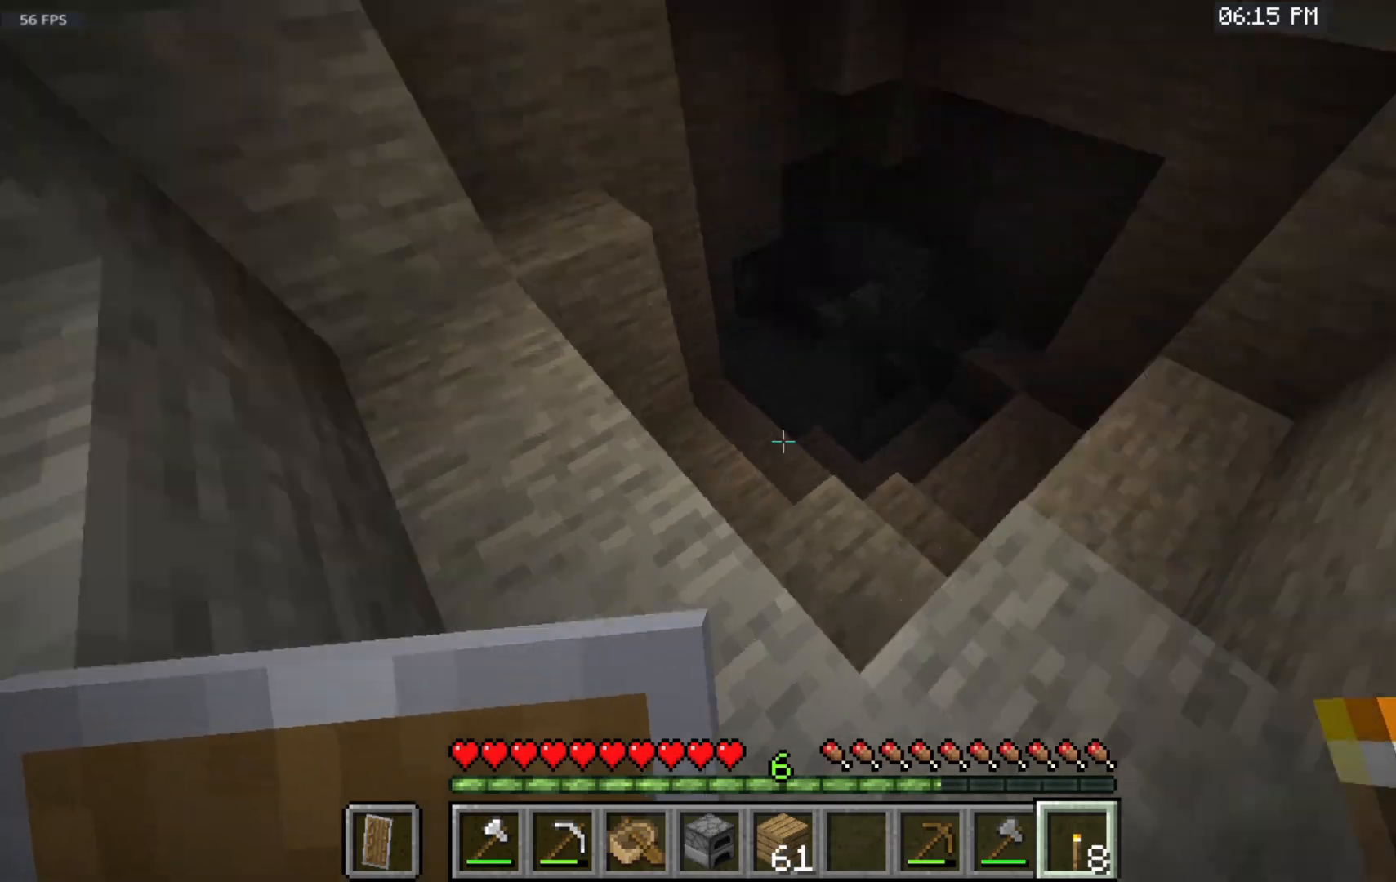
{"keys": [], "mouse": [], "events": [[400, "w", "up"]]}
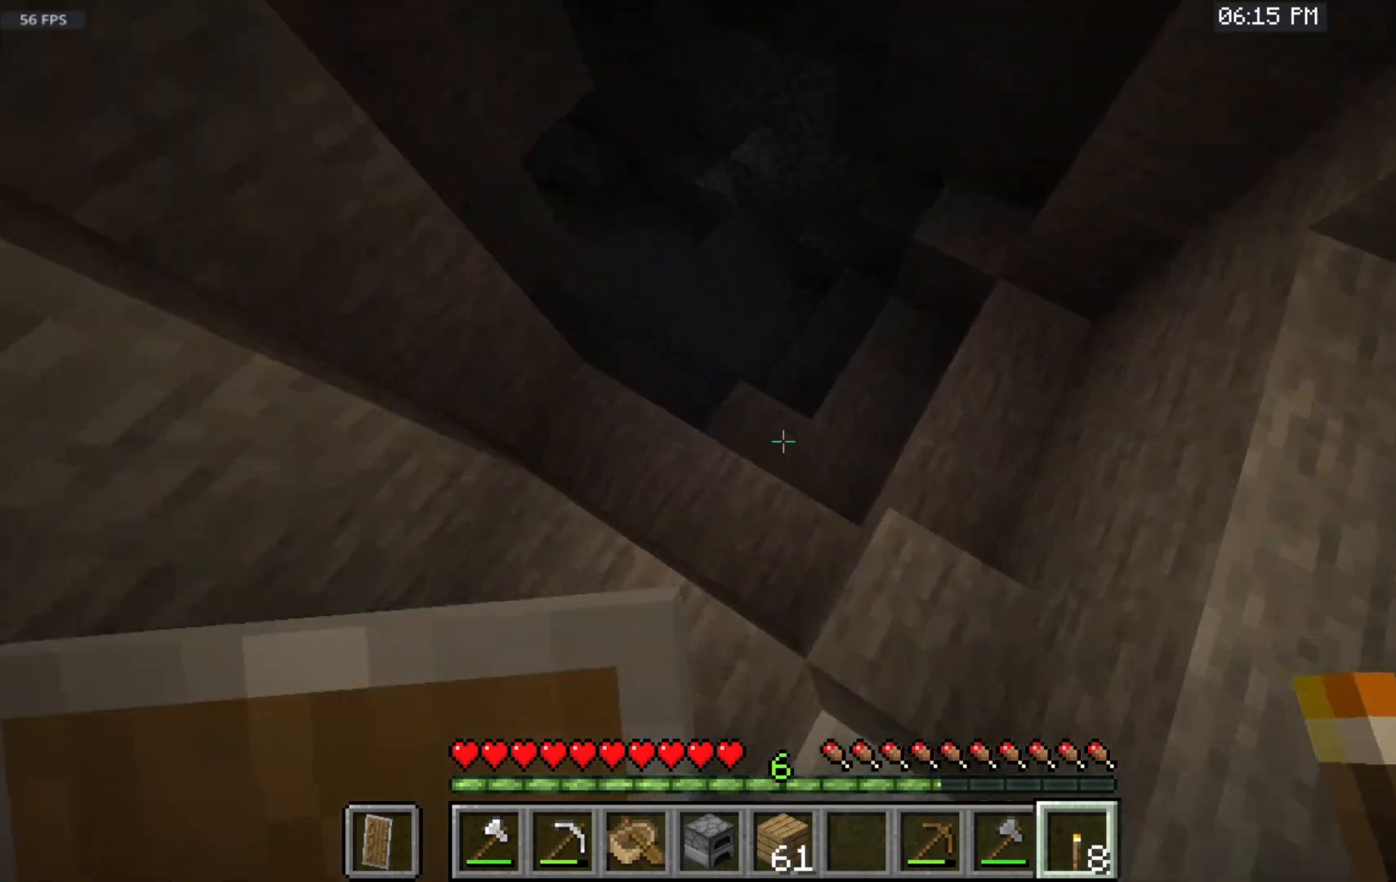
{"keys": [], "mouse": [], "events": [[167, "mouse_right", "down"], [383, "mouse_right", "up"]]}